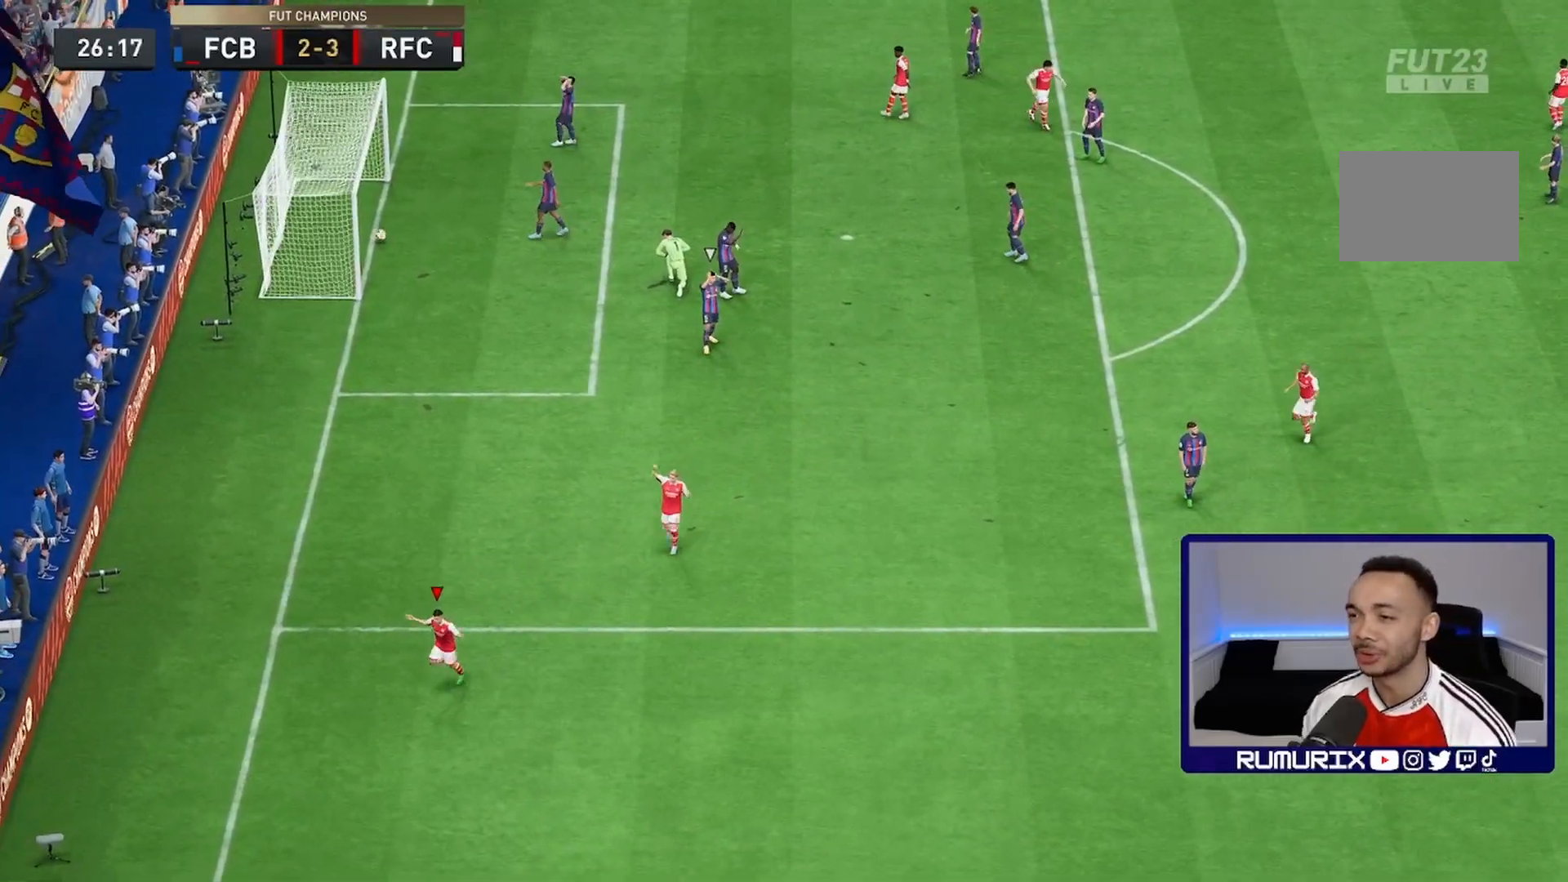
Gameplay with a controller (PlayStation layout); each line is a JSON object with the inputs held at the frame after it (dt_ms = milliseconds from this image to that frame). "events" lists button and stick changes between this image and that frame as [ms after this image, input, new state], when the widget could be followed in between. Not read: L3 R3.
{"dt_ms": 500, "buttons": [], "left_stick": "down", "right_stick": "center", "events": []}
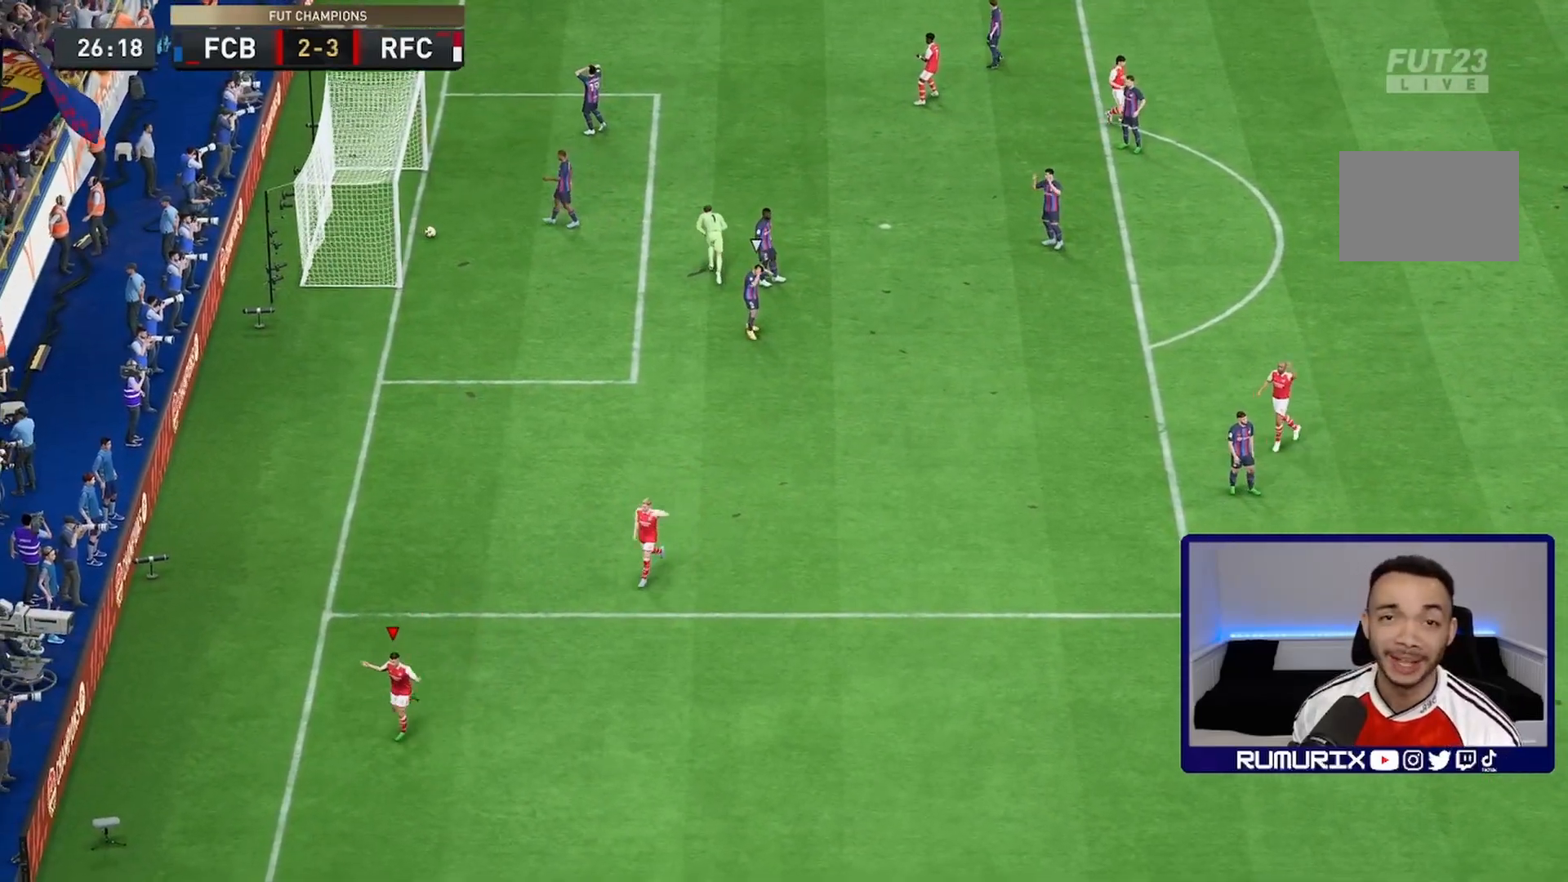
{"dt_ms": 500, "buttons": [], "left_stick": "down", "right_stick": "center", "events": []}
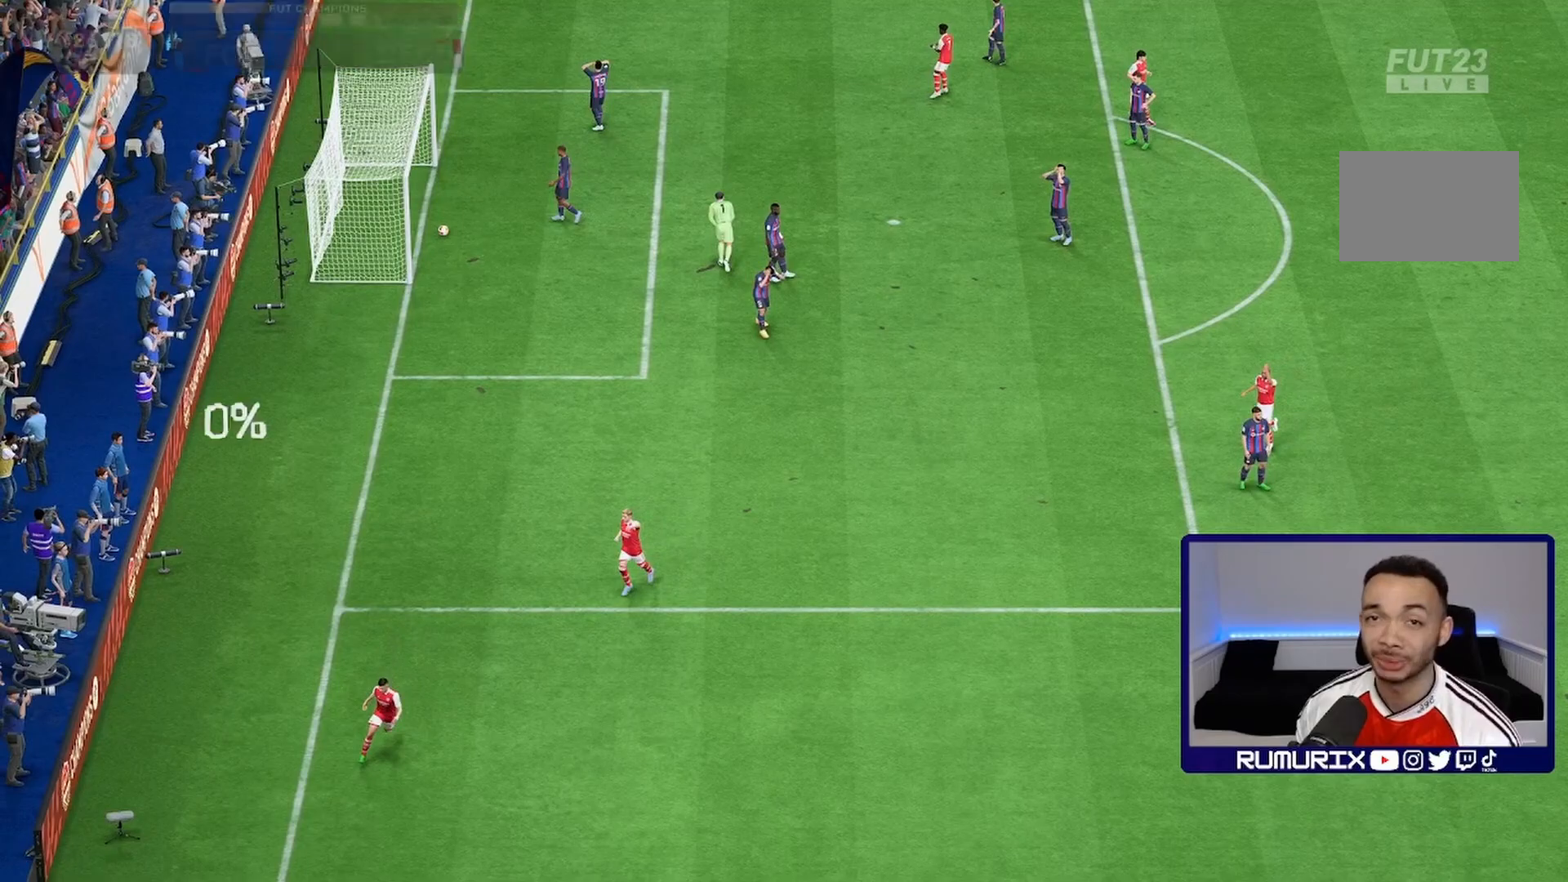
{"dt_ms": 500, "buttons": [], "left_stick": "center", "right_stick": "center", "events": [[383, "left_stick", "center"]]}
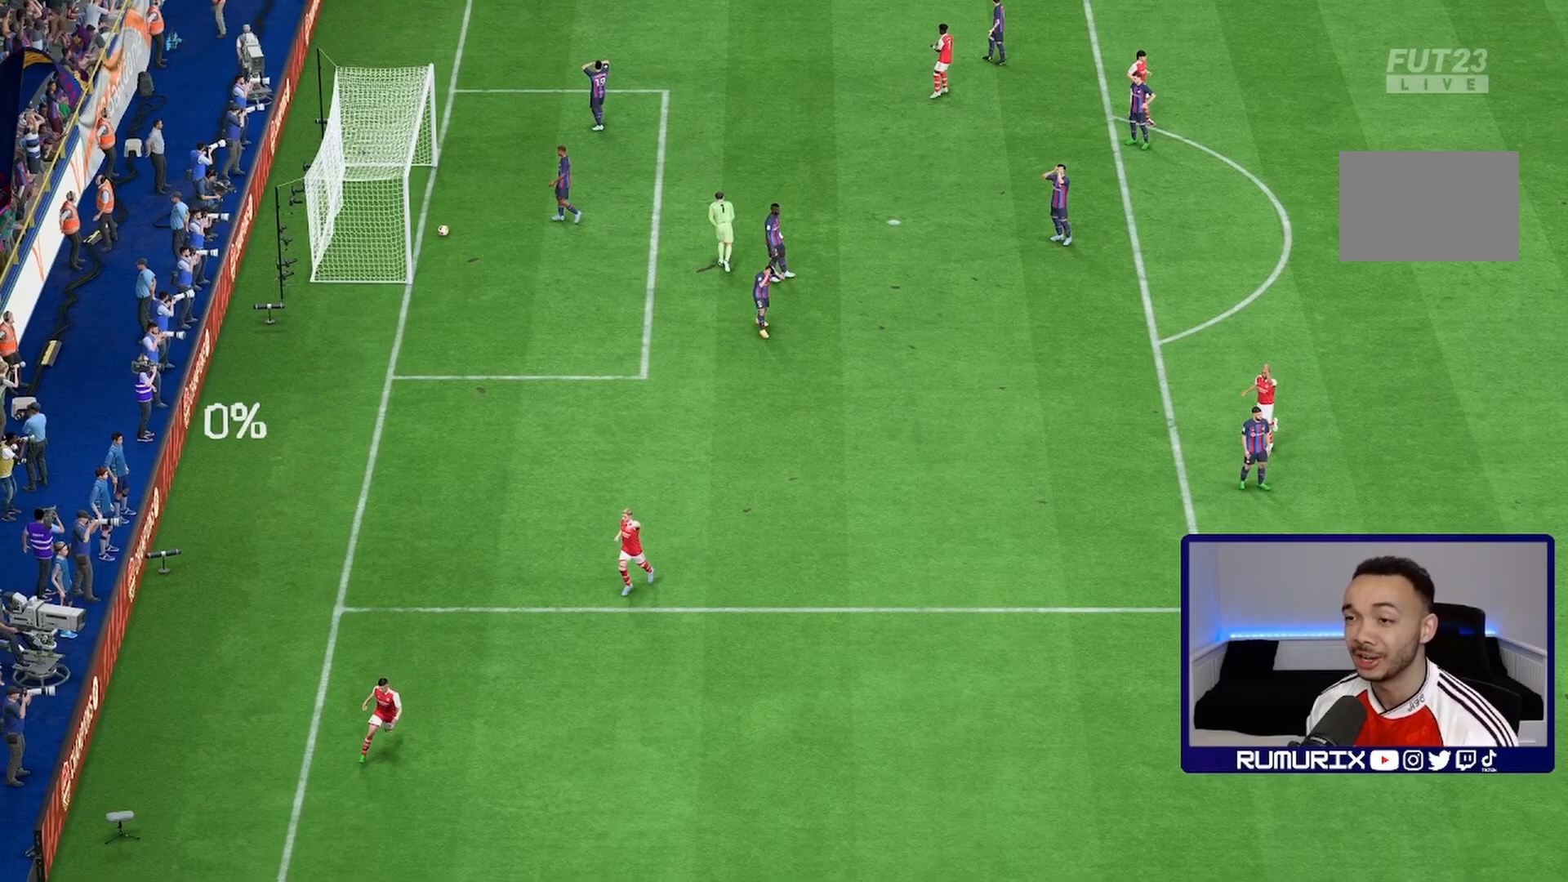
{"dt_ms": 500, "buttons": [], "left_stick": "center", "right_stick": "center"}
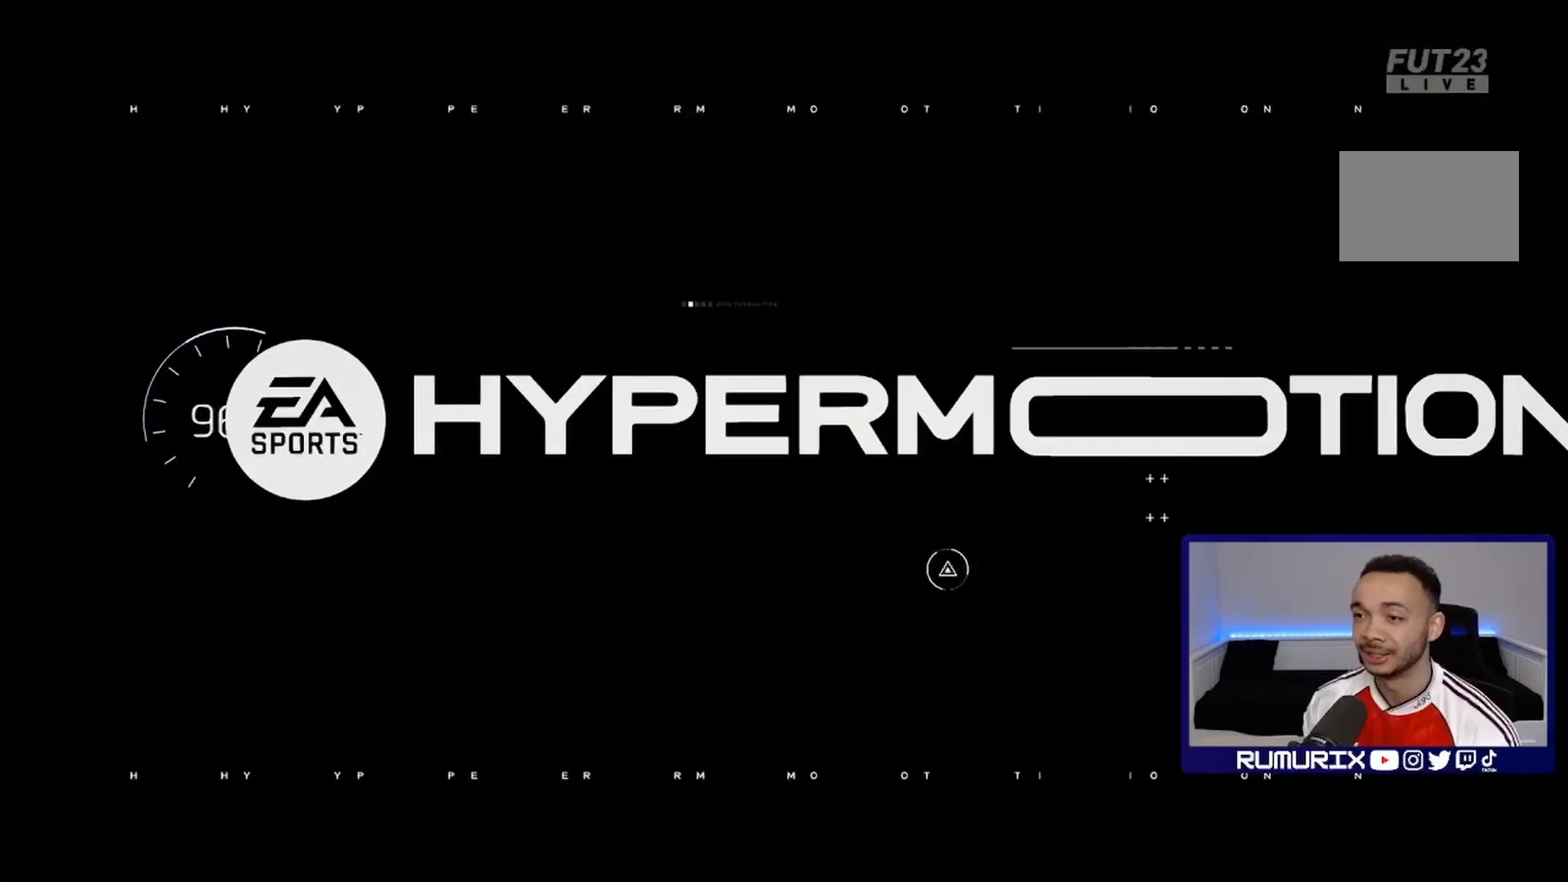
{"dt_ms": 500, "buttons": ["R2"], "left_stick": "up", "right_stick": "center", "events": [[333, "R2", "down"], [400, "left_stick", "up"]]}
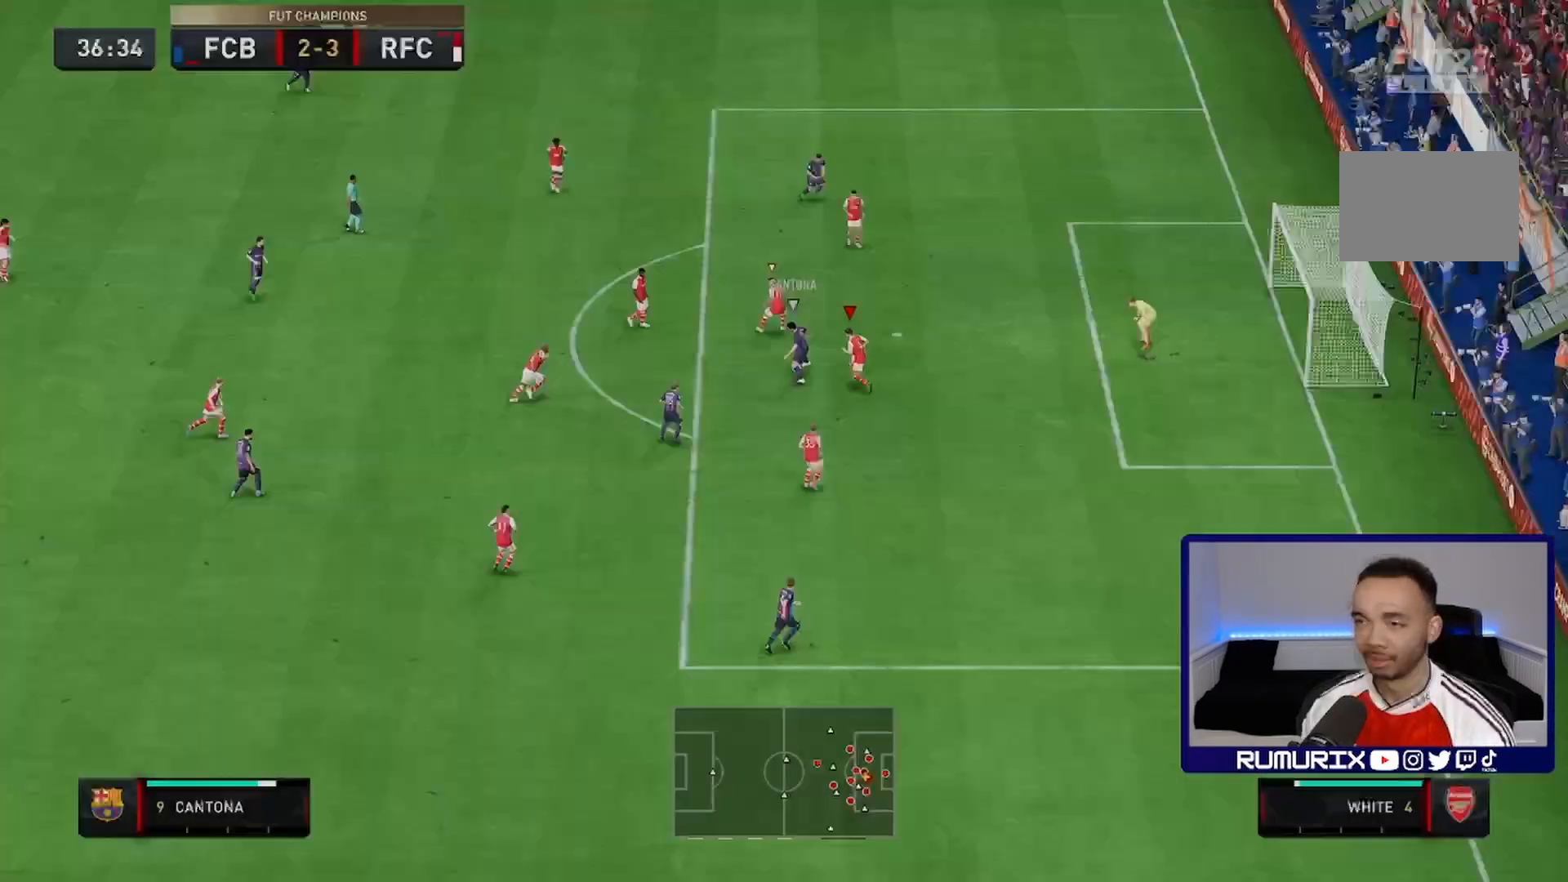
{"dt_ms": 1000, "buttons": ["R2"], "left_stick": "down-right", "right_stick": "center"}
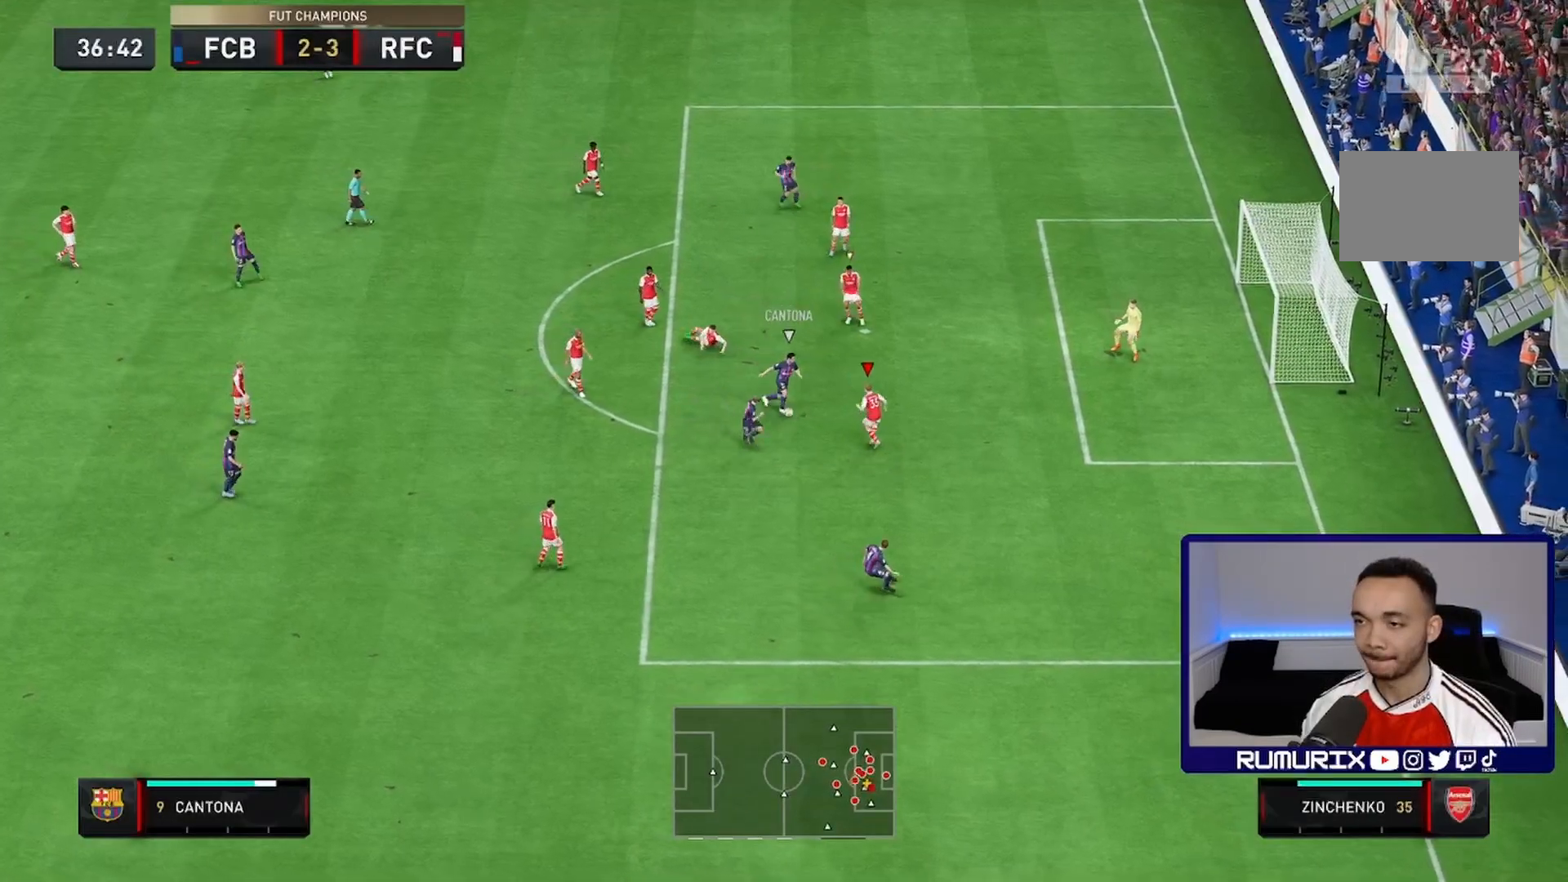
{"dt_ms": 500, "buttons": ["R2"], "left_stick": "left", "right_stick": "center", "events": [[17, "left_stick", "right"], [133, "left_stick", "up"], [217, "left_stick", "center"], [300, "CIRCLE", "down"], [383, "left_stick", "left"], [467, "CIRCLE", "up"]]}
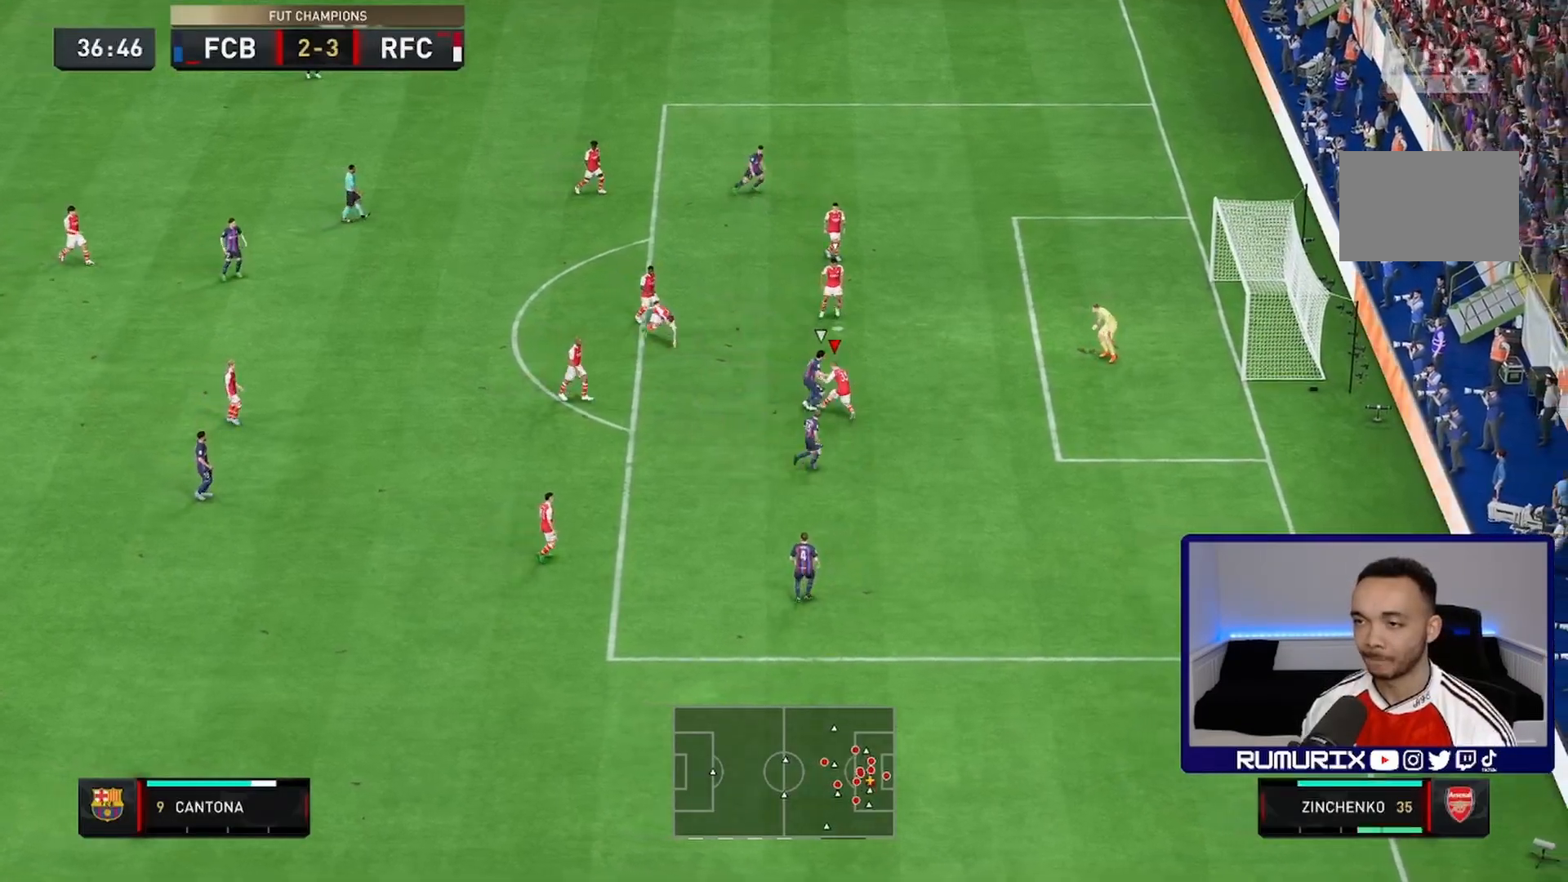
{"dt_ms": 500, "buttons": ["R2"], "left_stick": "center", "right_stick": "center", "events": [[33, "left_stick", "center"]]}
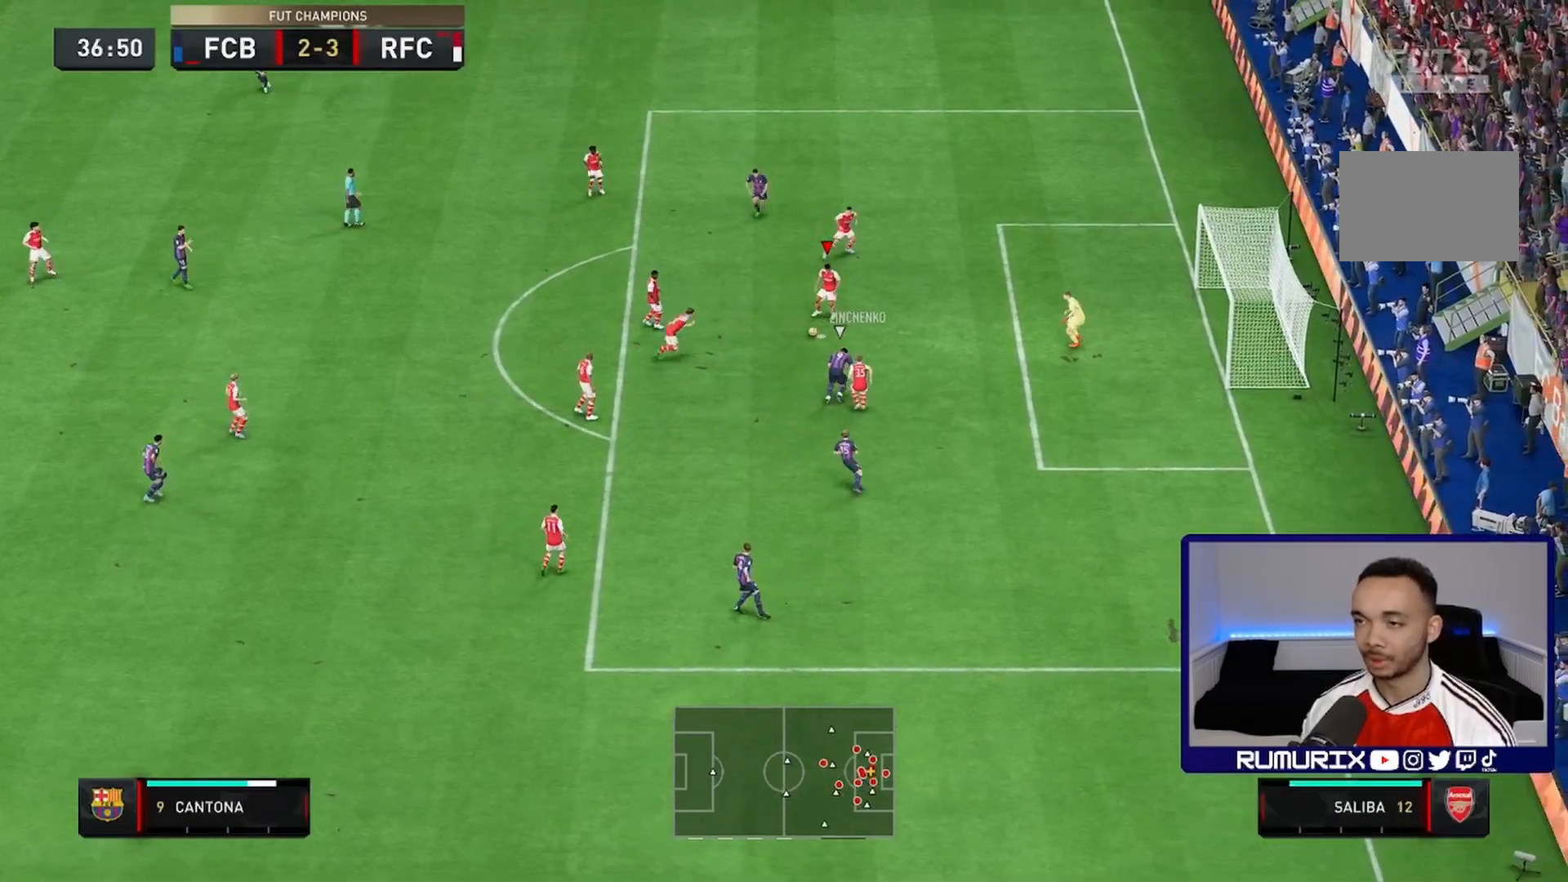
{"dt_ms": 500, "buttons": ["TRIANGLE"], "left_stick": "down-left", "right_stick": "center"}
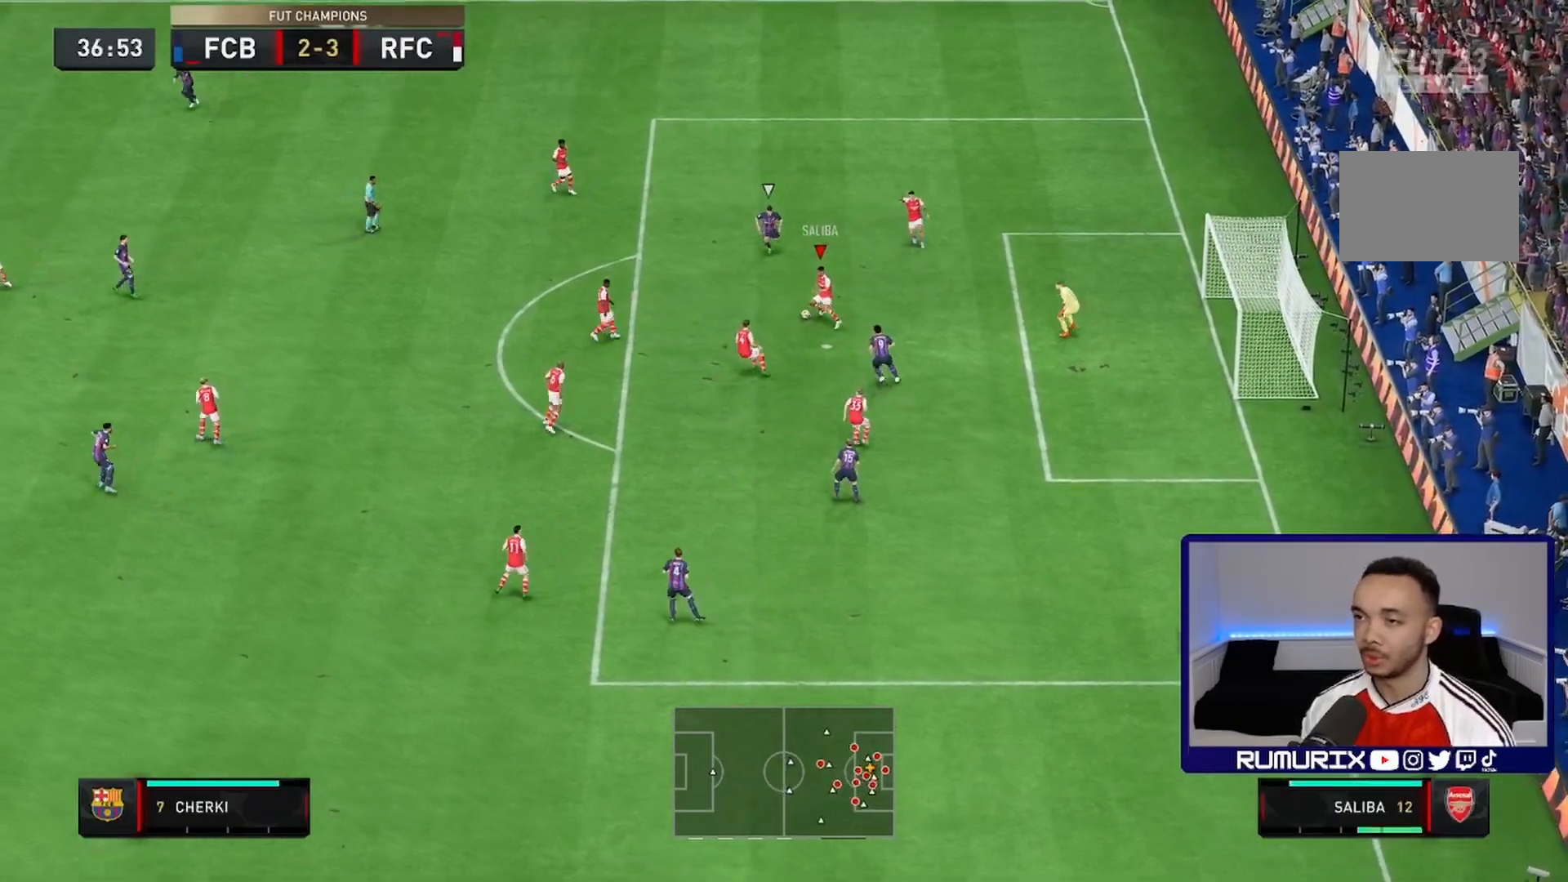
{"dt_ms": 500, "buttons": [], "left_stick": "center", "right_stick": "center", "events": [[100, "TRIANGLE", "up"], [133, "left_stick", "down"], [350, "left_stick", "down-left"], [483, "left_stick", "center"]]}
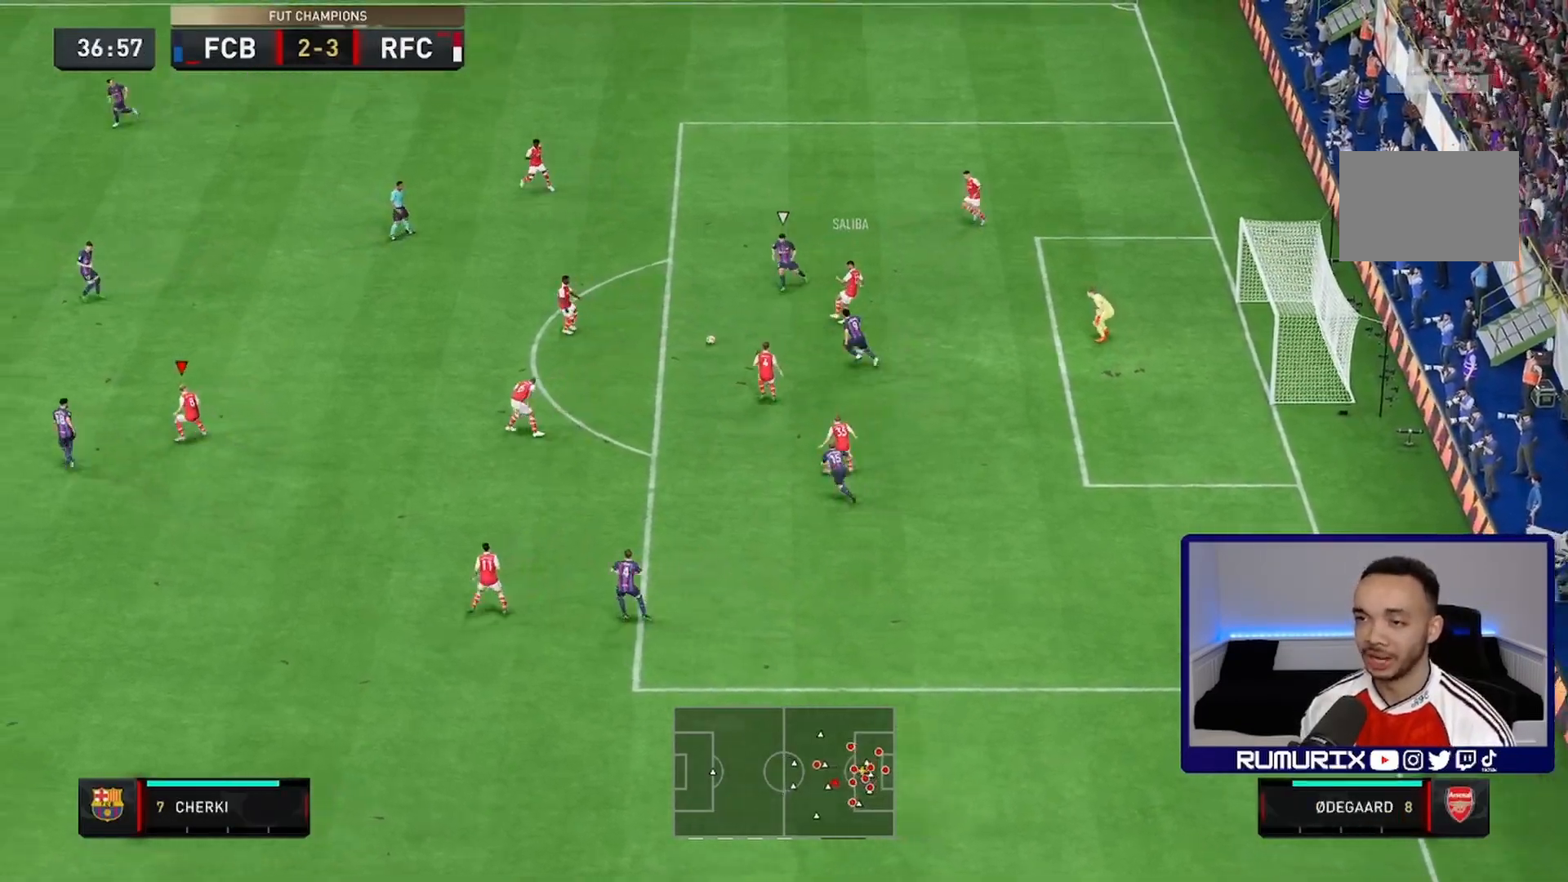
{"dt_ms": 500, "buttons": [], "left_stick": "down", "right_stick": "center", "events": [[117, "left_stick", "right"], [317, "left_stick", "down-right"], [500, "left_stick", "down"]]}
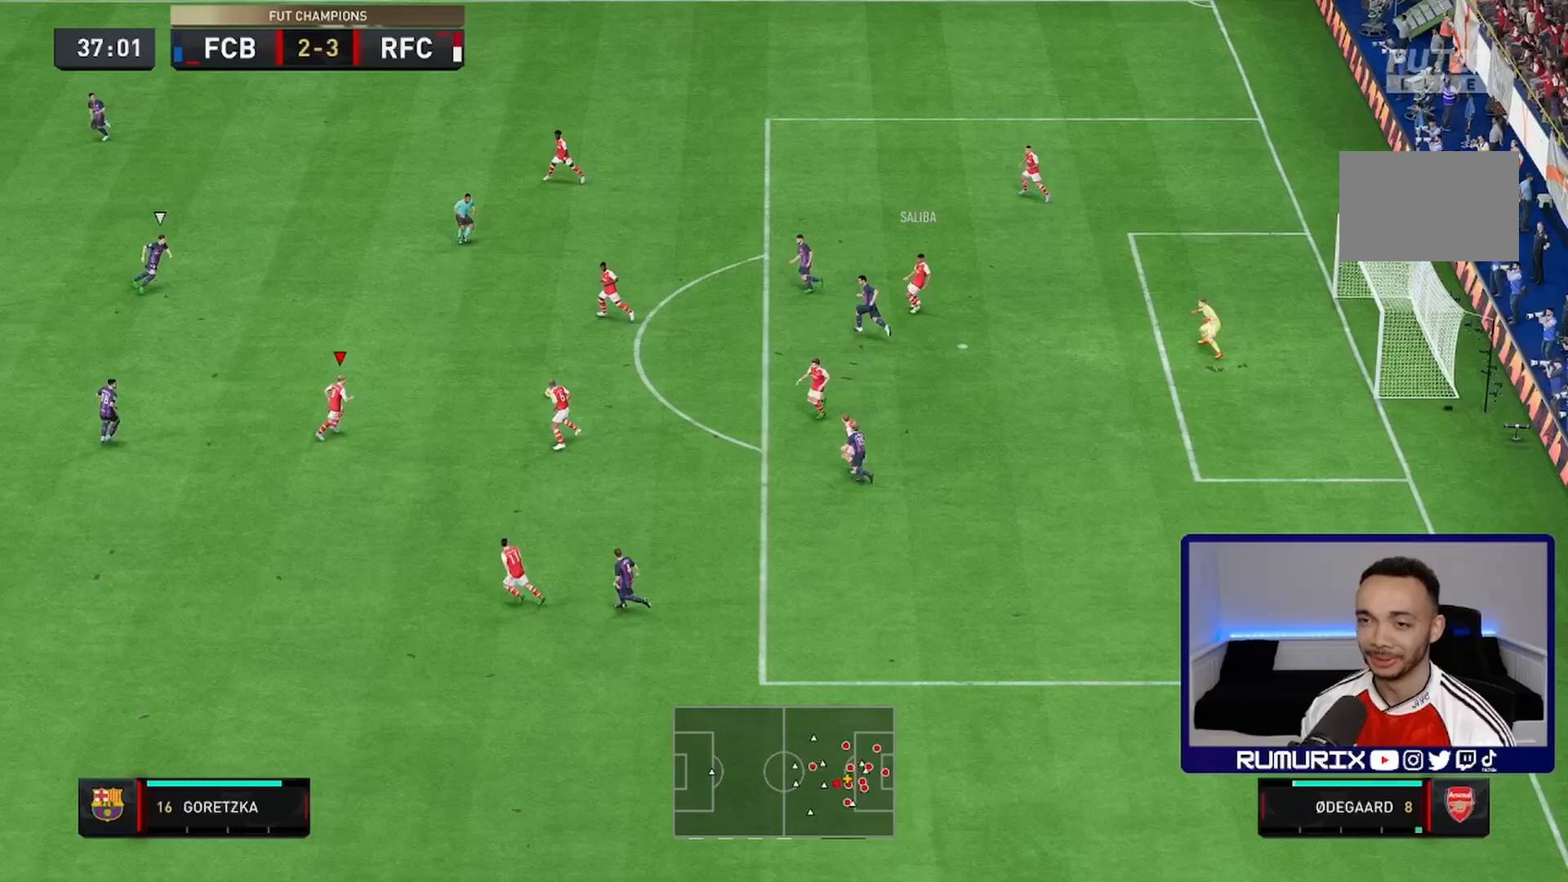
{"dt_ms": 500, "buttons": ["R2"], "left_stick": "down", "right_stick": "center", "events": [[17, "CROSS", "down"], [183, "CROSS", "up"], [483, "R2", "down"]]}
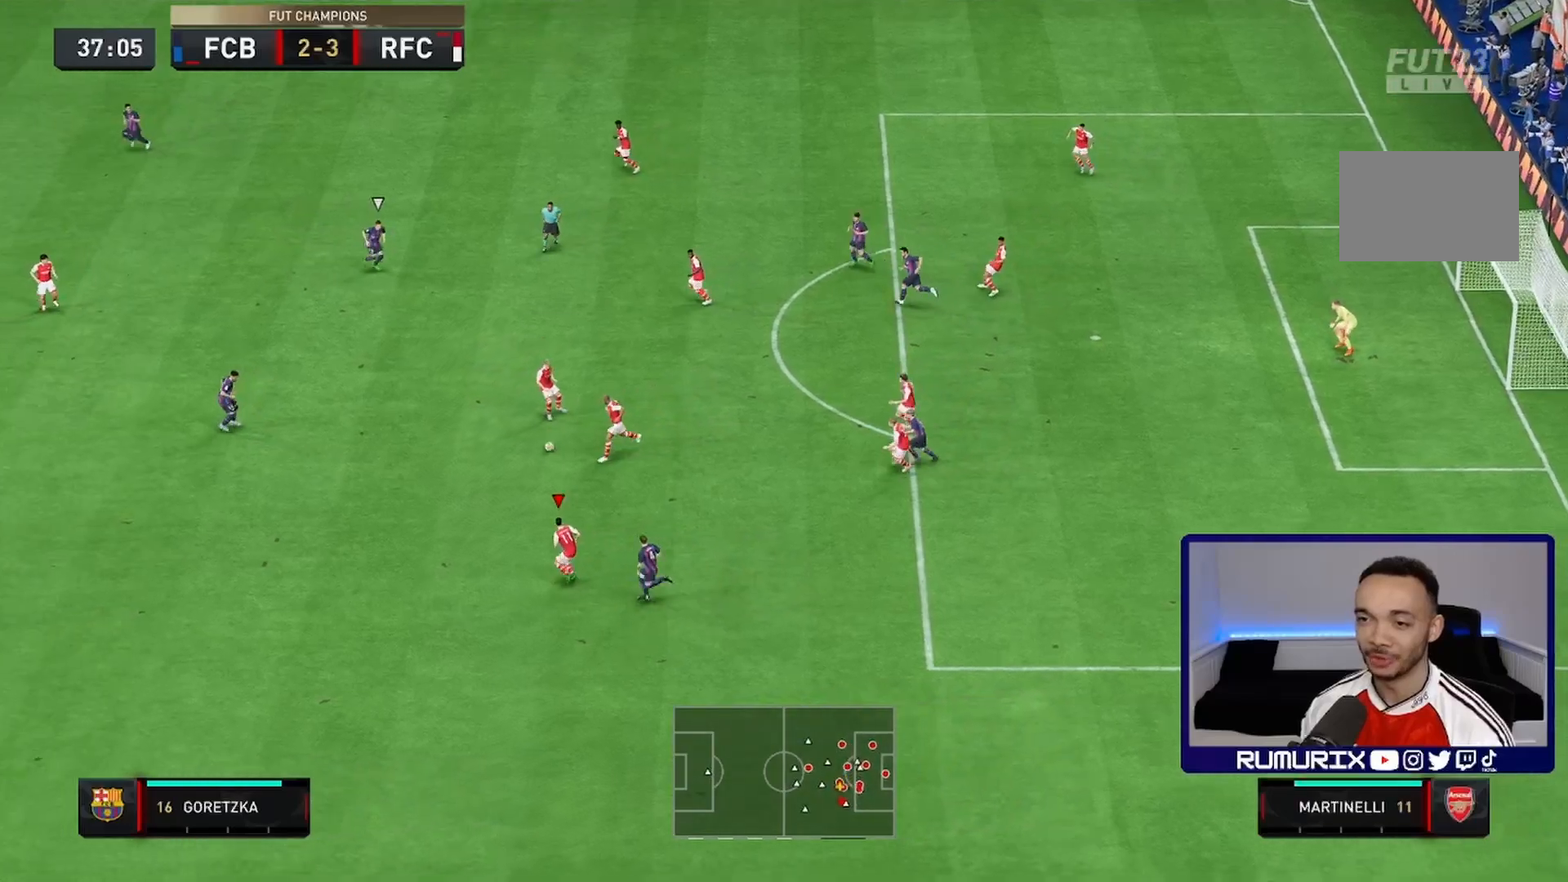
{"dt_ms": 500, "buttons": ["CROSS", "L1"], "left_stick": "left", "right_stick": "center", "events": [[383, "left_stick", "left"], [433, "R2", "up"], [467, "CROSS", "down"], [467, "L1", "down"]]}
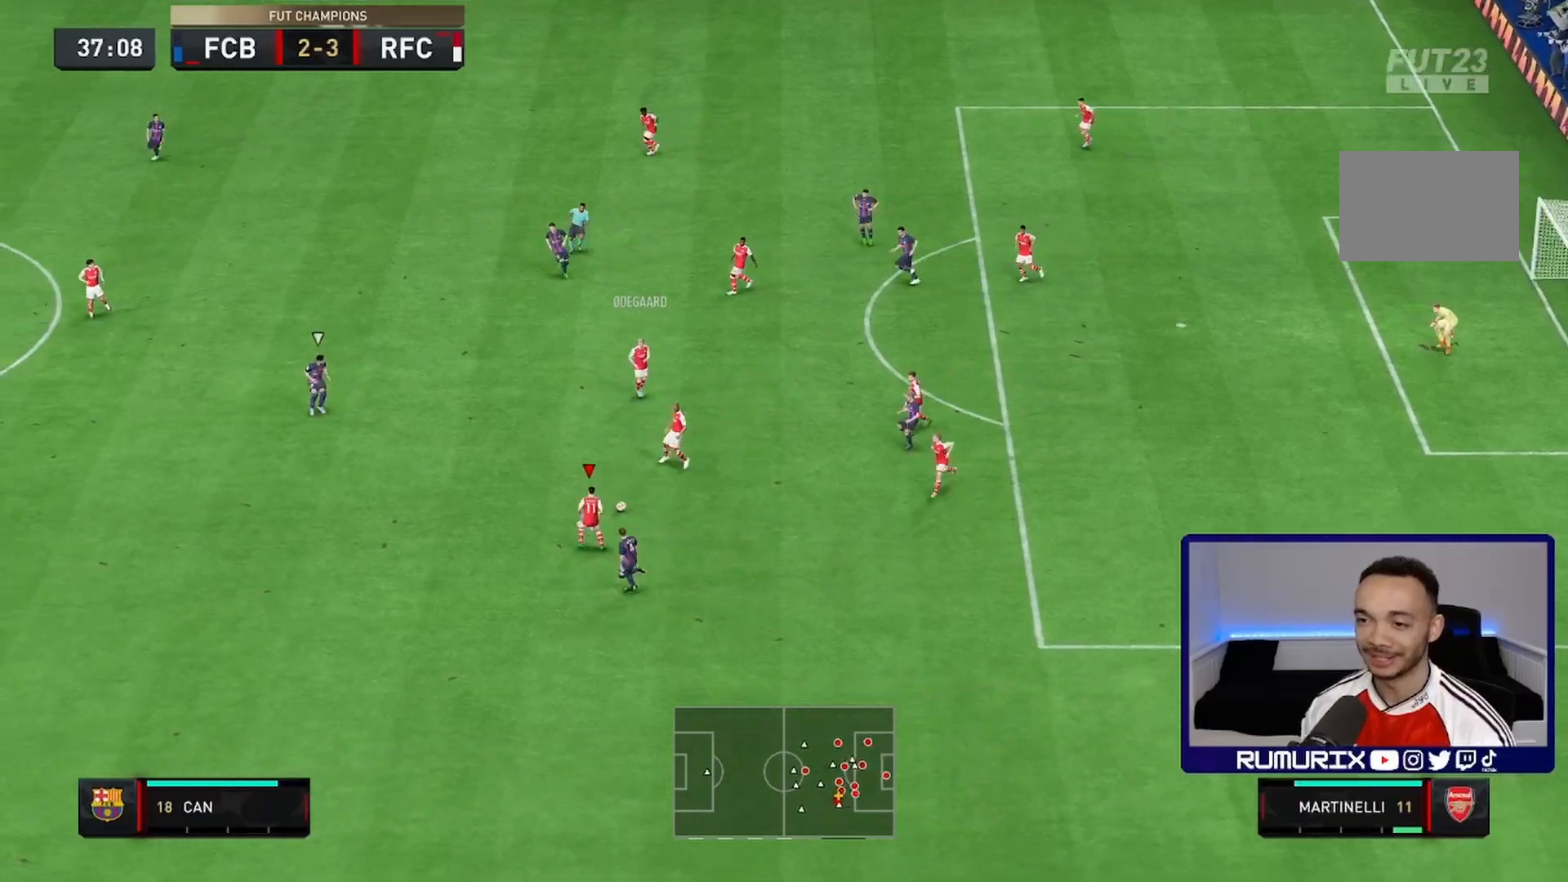
{"dt_ms": 1000, "buttons": ["R2"], "left_stick": "center", "right_stick": "center"}
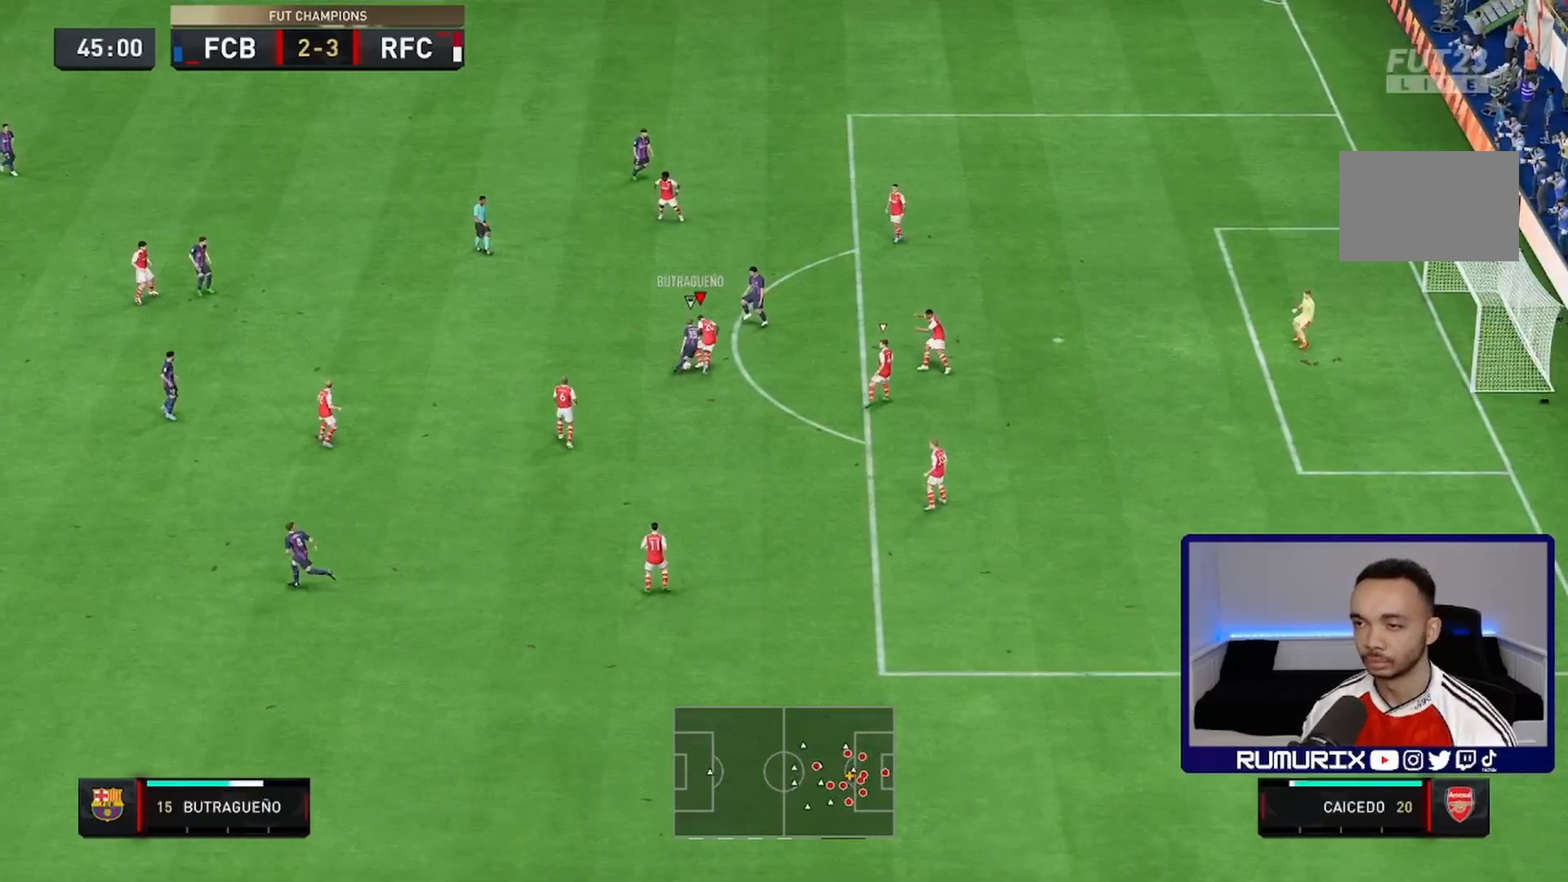
{"dt_ms": 500, "buttons": ["L2", "R2"], "left_stick": "left", "right_stick": "center", "events": [[300, "left_stick", "left"], [417, "L2", "down"]]}
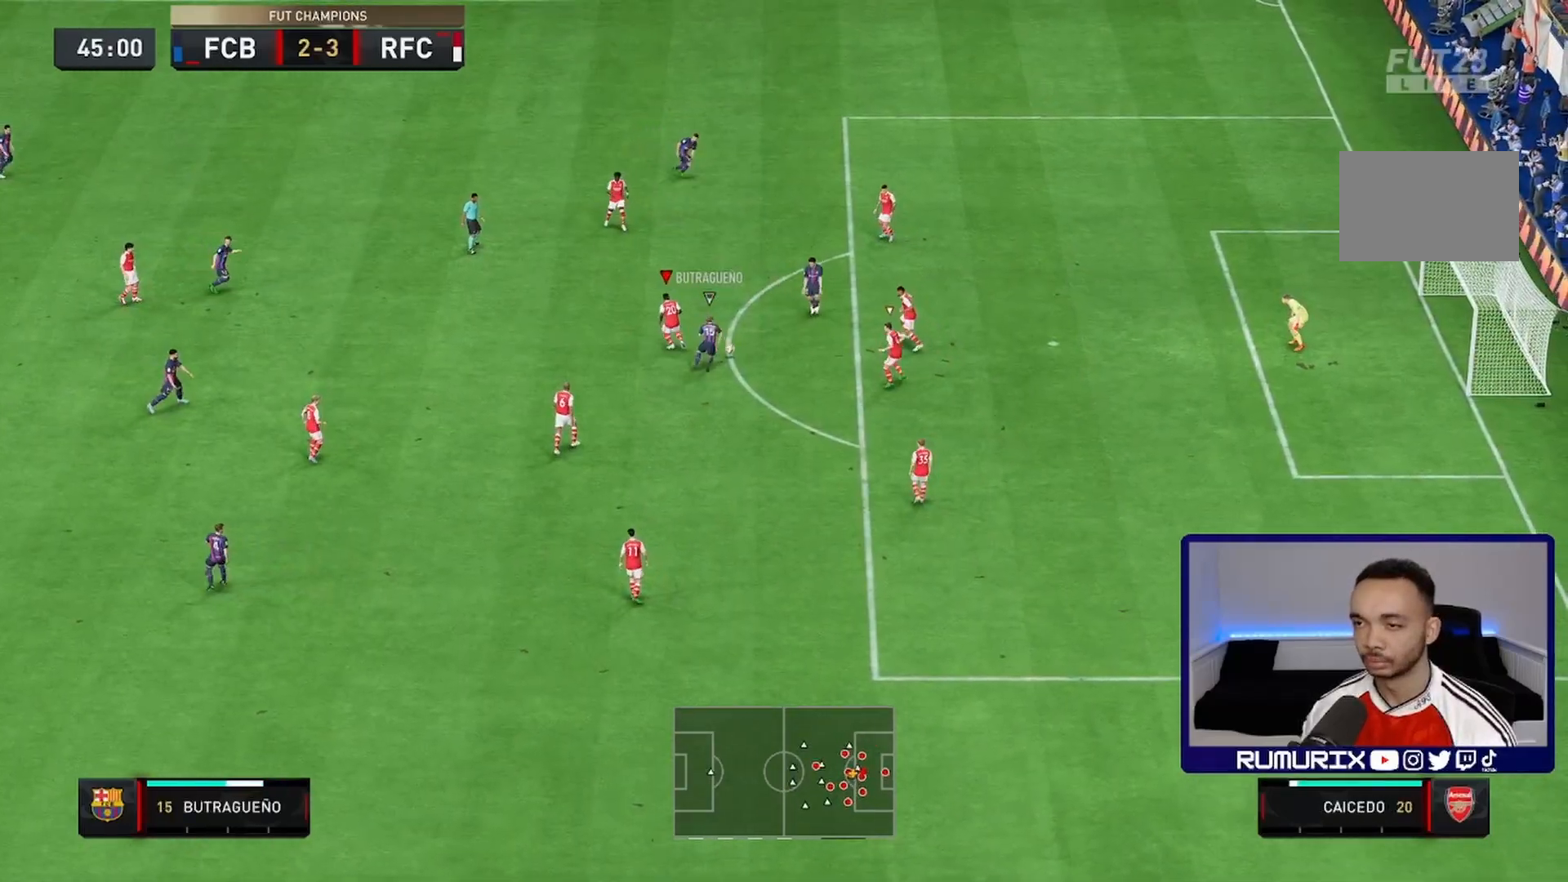
{"dt_ms": 500, "buttons": ["L2", "R2"], "left_stick": "right", "right_stick": "center", "events": [[217, "left_stick", "down"], [350, "left_stick", "up"], [400, "left_stick", "right"]]}
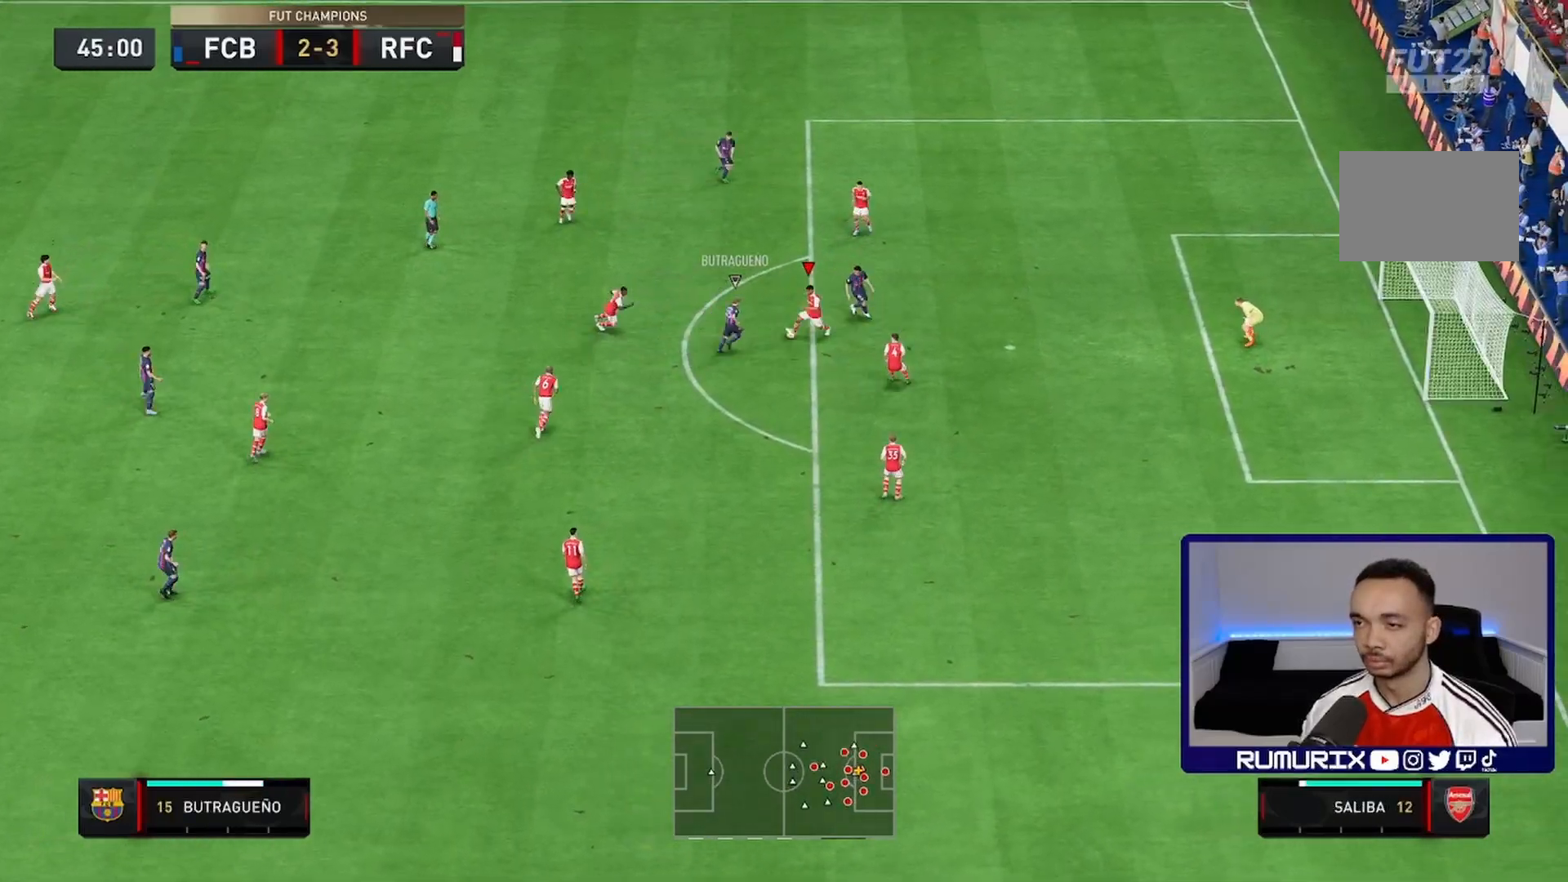
{"dt_ms": 500, "buttons": [], "left_stick": "left", "right_stick": "center", "events": [[17, "left_stick", "center"], [150, "TRIANGLE", "down"], [233, "R2", "up"], [317, "L2", "up"], [317, "TRIANGLE", "up"], [450, "left_stick", "left"]]}
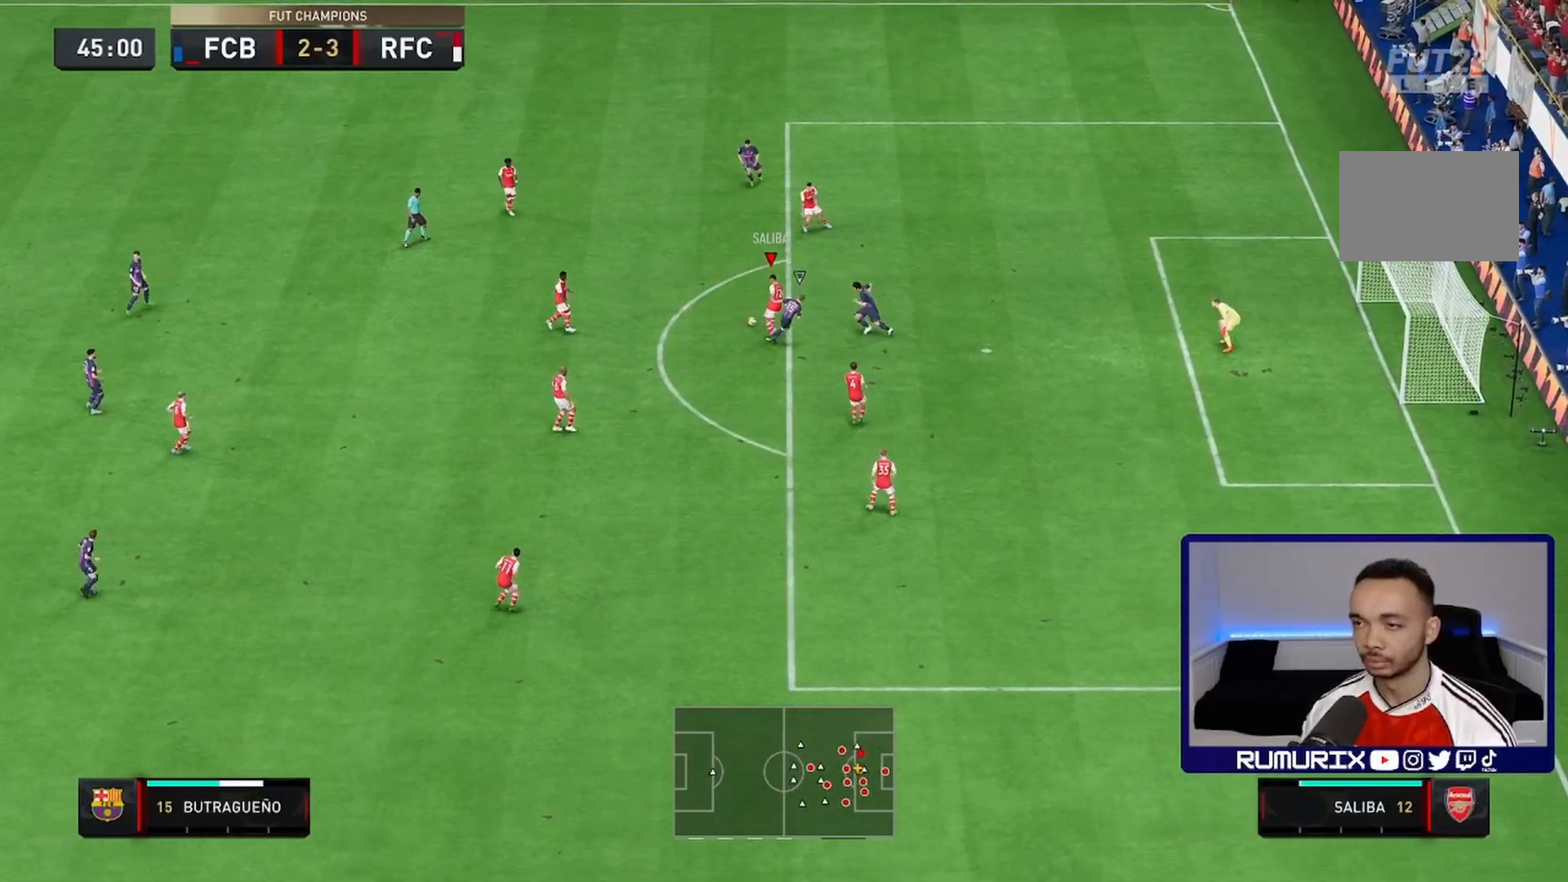
{"dt_ms": 500, "buttons": [], "left_stick": "down-left", "right_stick": "center", "events": [[500, "left_stick", "down-left"]]}
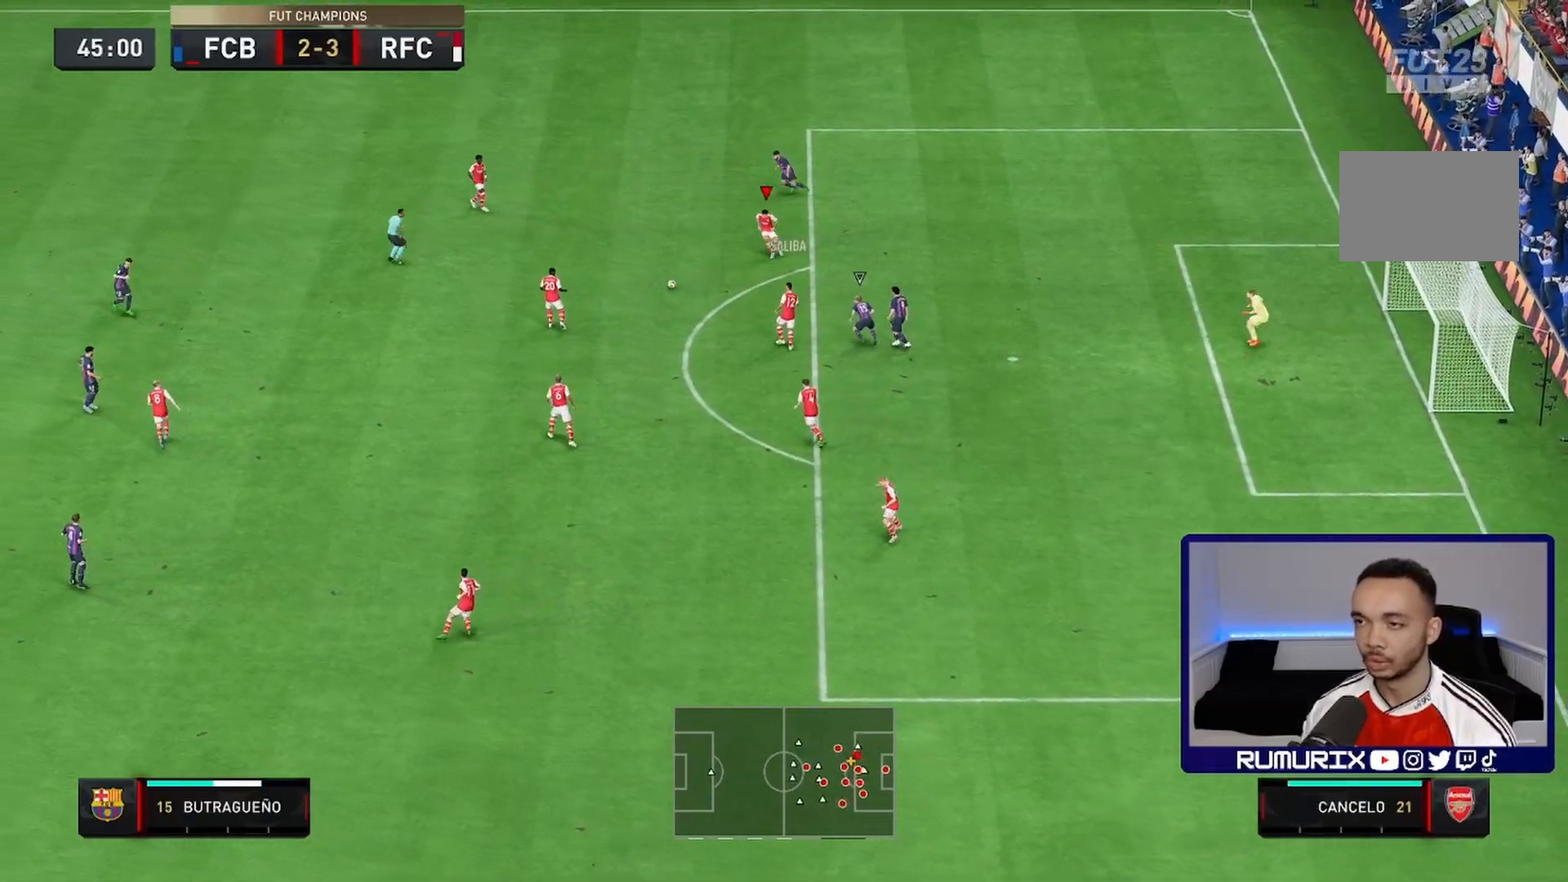
{"dt_ms": 500, "buttons": ["R2"], "left_stick": "down-left", "right_stick": "center", "events": [[67, "R2", "down"]]}
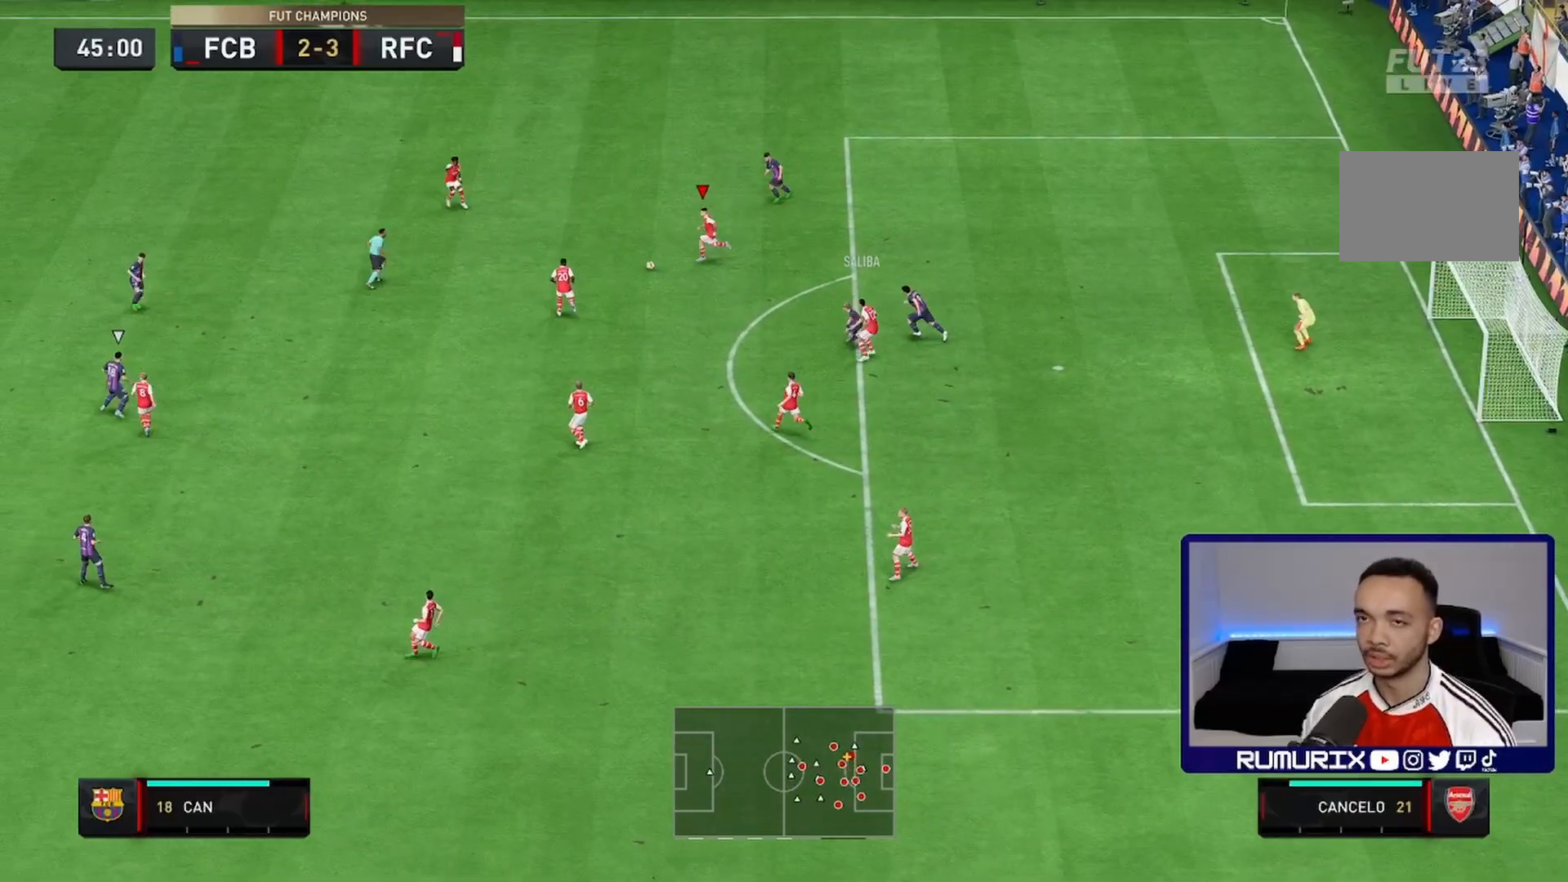
{"dt_ms": 500, "buttons": [], "left_stick": "center", "right_stick": "center", "events": [[383, "left_stick", "center"], [450, "R2", "up"]]}
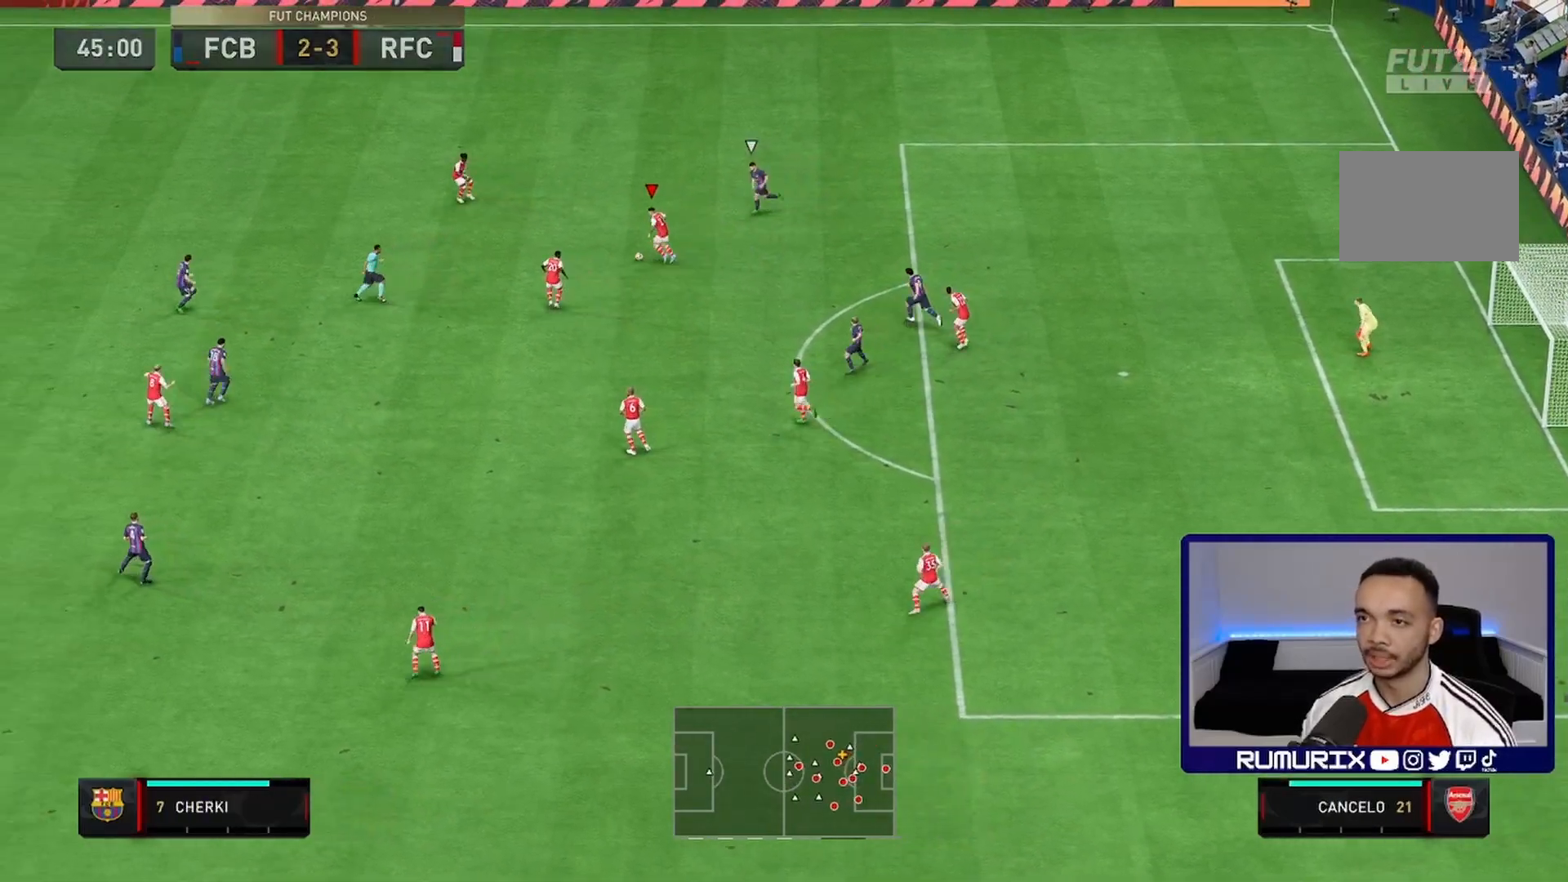
{"dt_ms": 500, "buttons": [], "left_stick": "down", "right_stick": "center", "events": [[67, "right_stick", "down"], [367, "left_stick", "down"], [483, "right_stick", "center"]]}
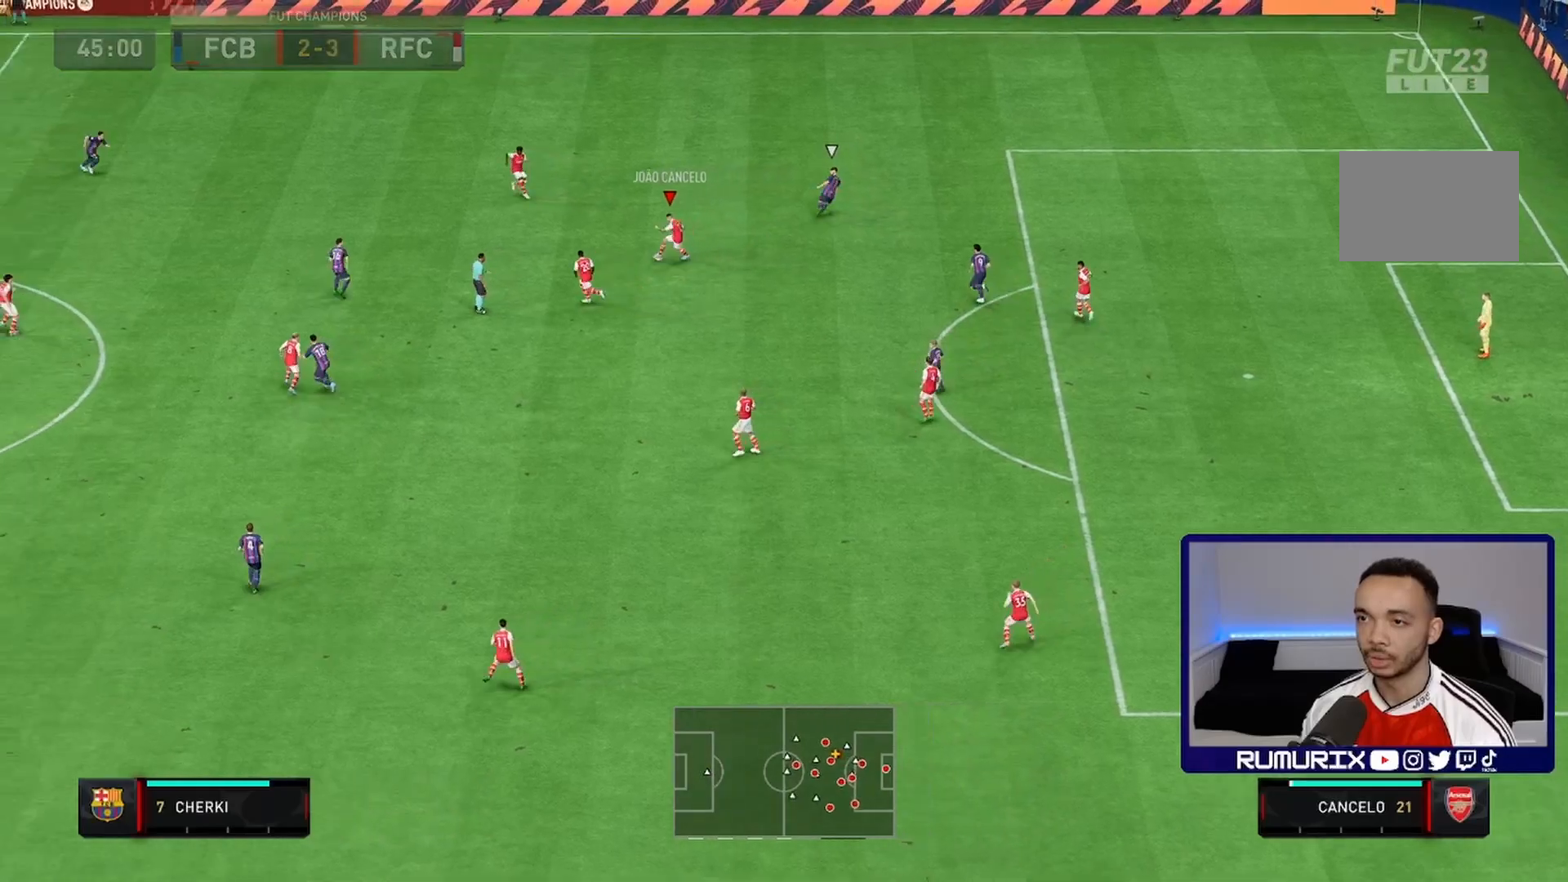
{"dt_ms": 500, "buttons": ["SQUARE"], "left_stick": "down", "right_stick": "center", "events": [[50, "SQUARE", "down"]]}
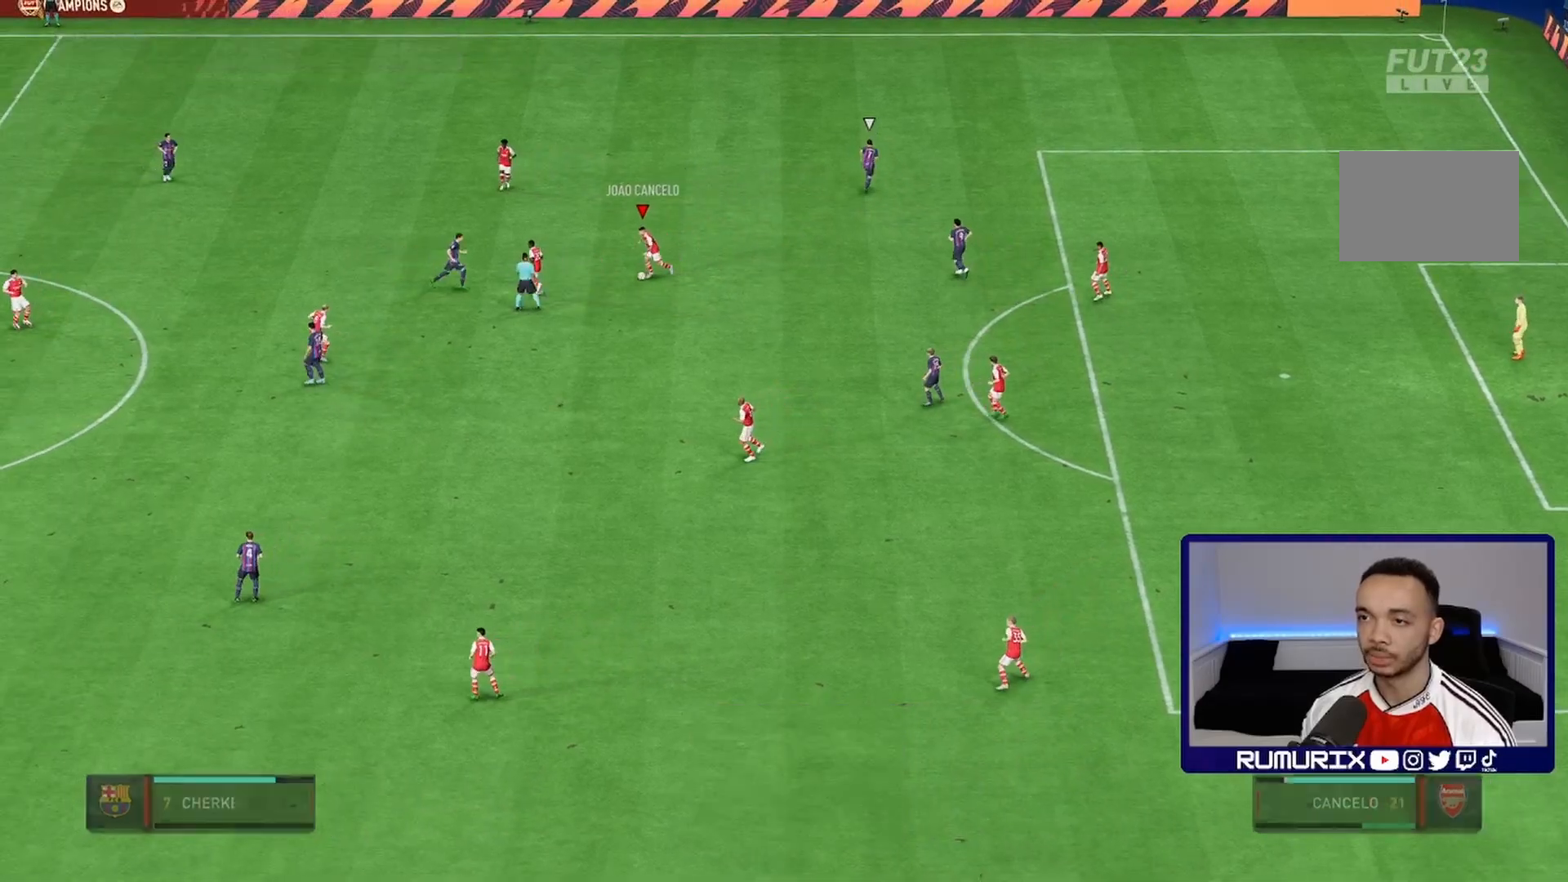
{"dt_ms": 500, "buttons": [], "left_stick": "center", "right_stick": "center", "events": [[300, "SQUARE", "up"], [350, "left_stick", "center"]]}
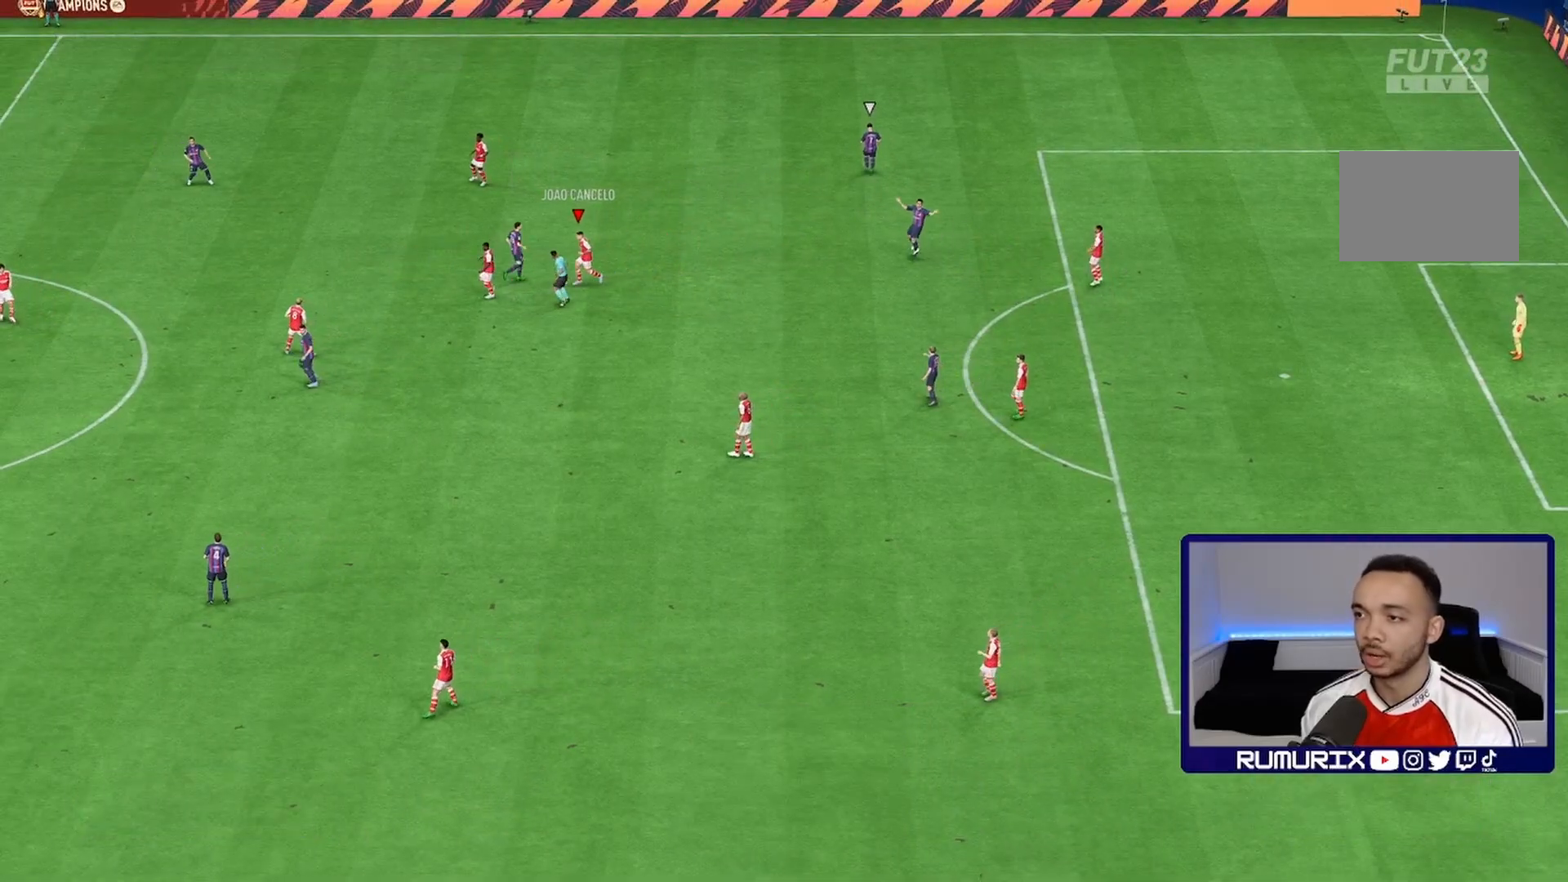
{"dt_ms": 500, "buttons": [], "left_stick": "center", "right_stick": "center", "events": []}
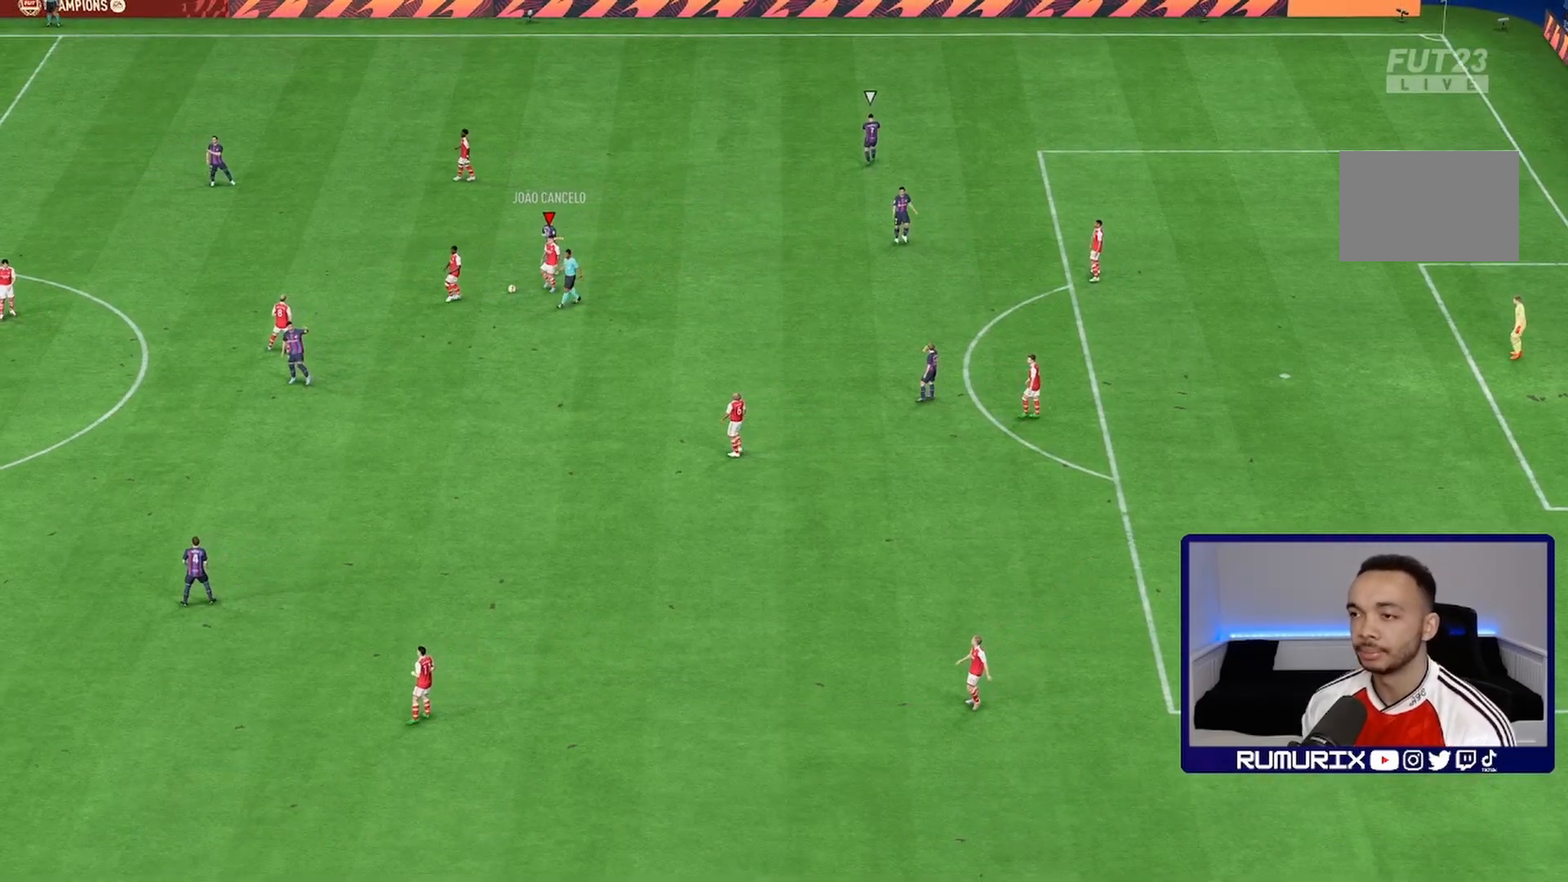
{"dt_ms": 500, "buttons": ["R2"], "left_stick": "right", "right_stick": "center", "events": [[417, "R2", "down"], [483, "left_stick", "right"]]}
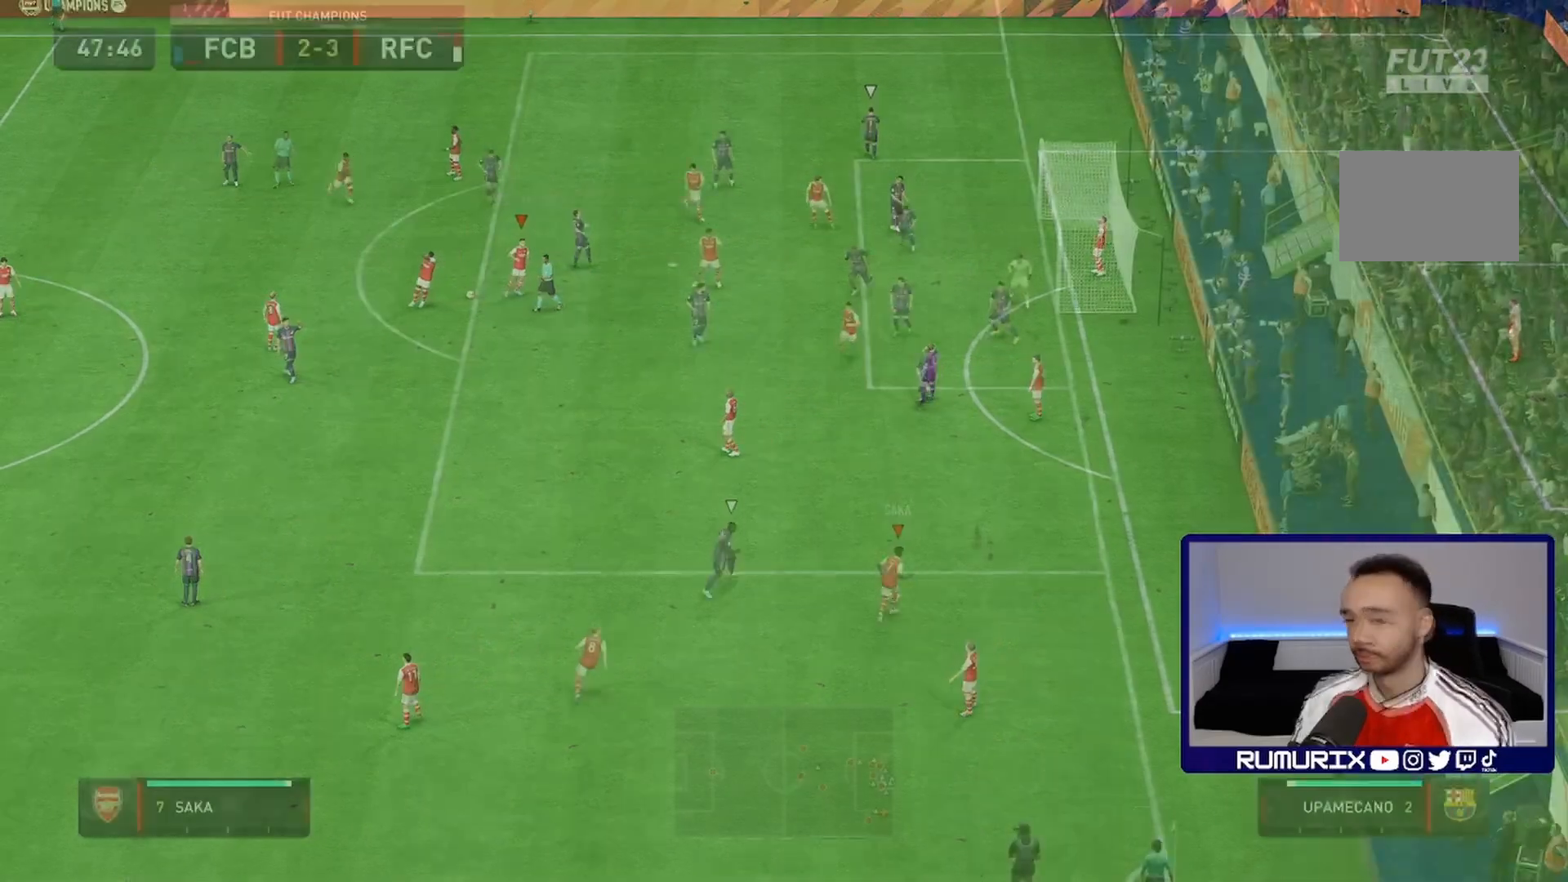
{"dt_ms": 1000, "buttons": [], "left_stick": "center", "right_stick": "center"}
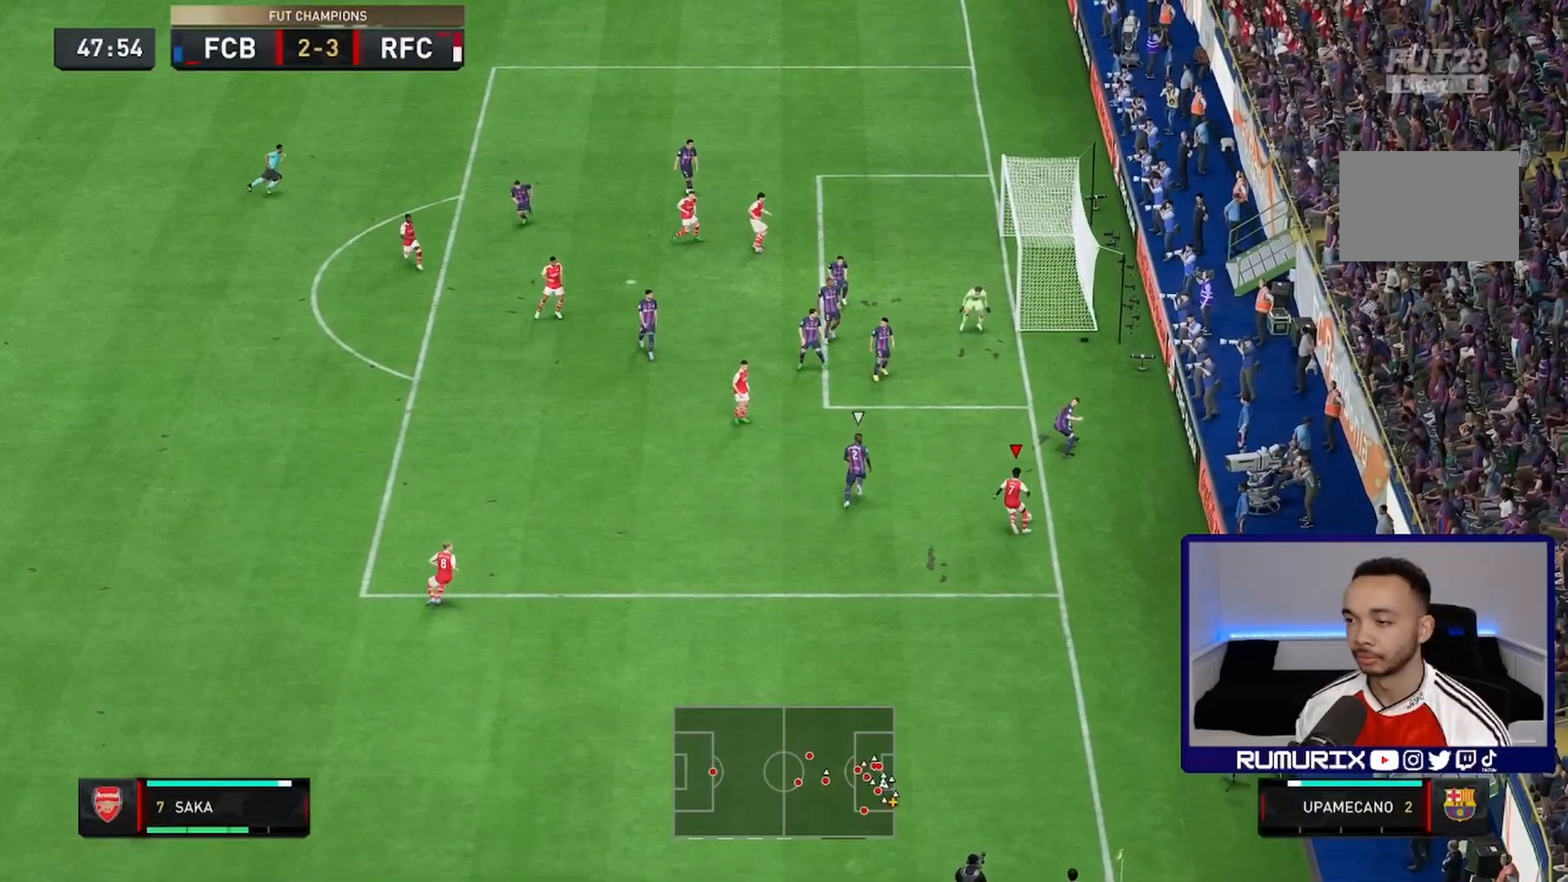
{"dt_ms": 500, "buttons": ["CIRCLE"], "left_stick": "down-right", "right_stick": "center", "events": [[300, "left_stick", "down-right"], [500, "CIRCLE", "down"]]}
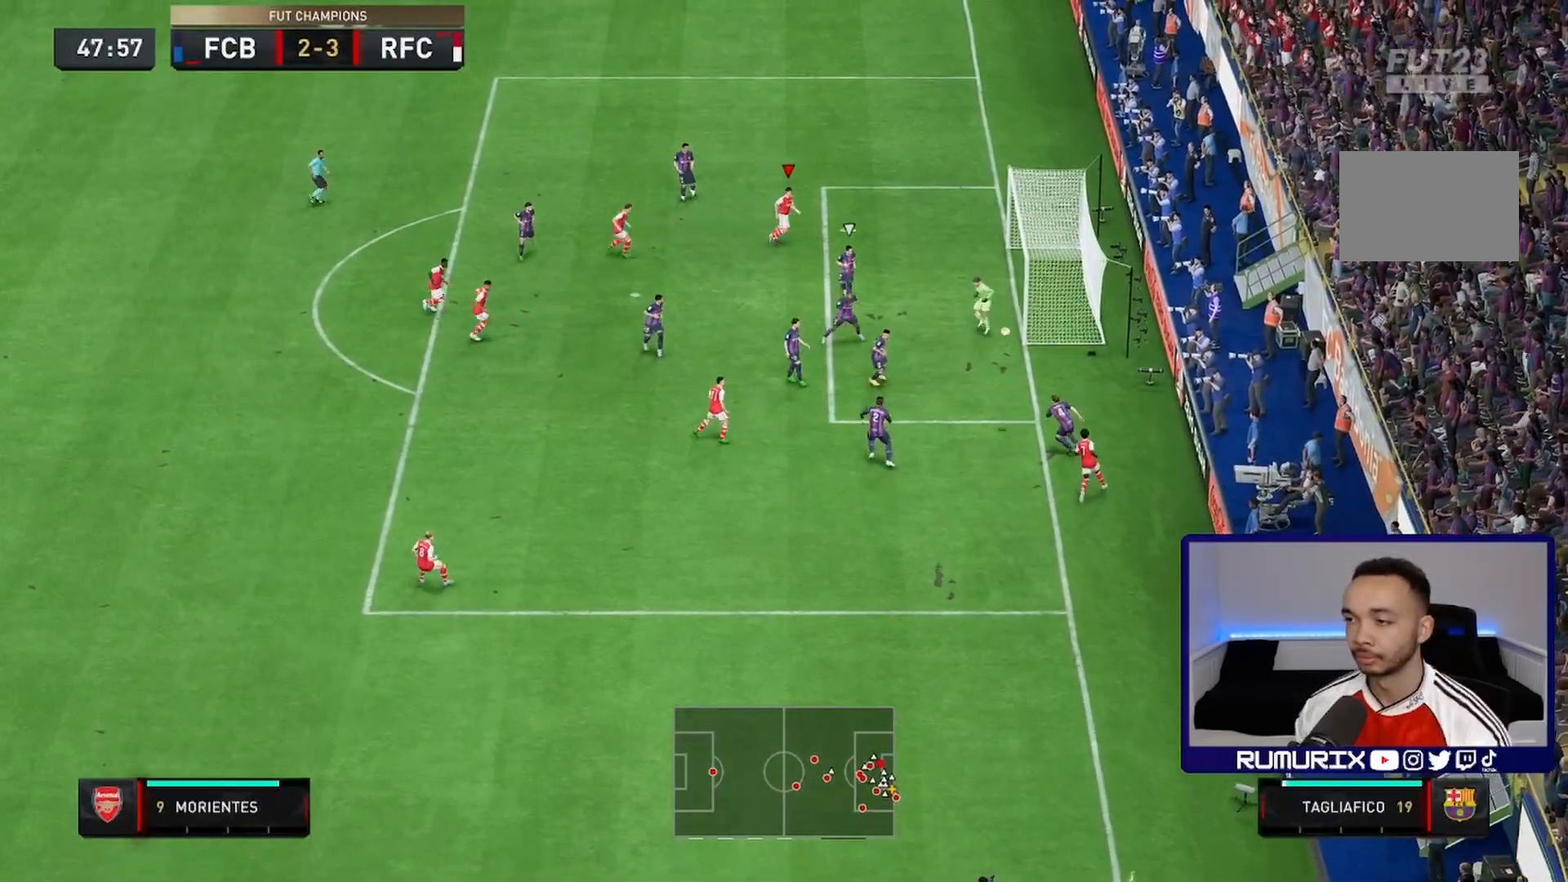
{"dt_ms": 500, "buttons": [], "left_stick": "down-right", "right_stick": "center", "events": [[267, "CIRCLE", "up"]]}
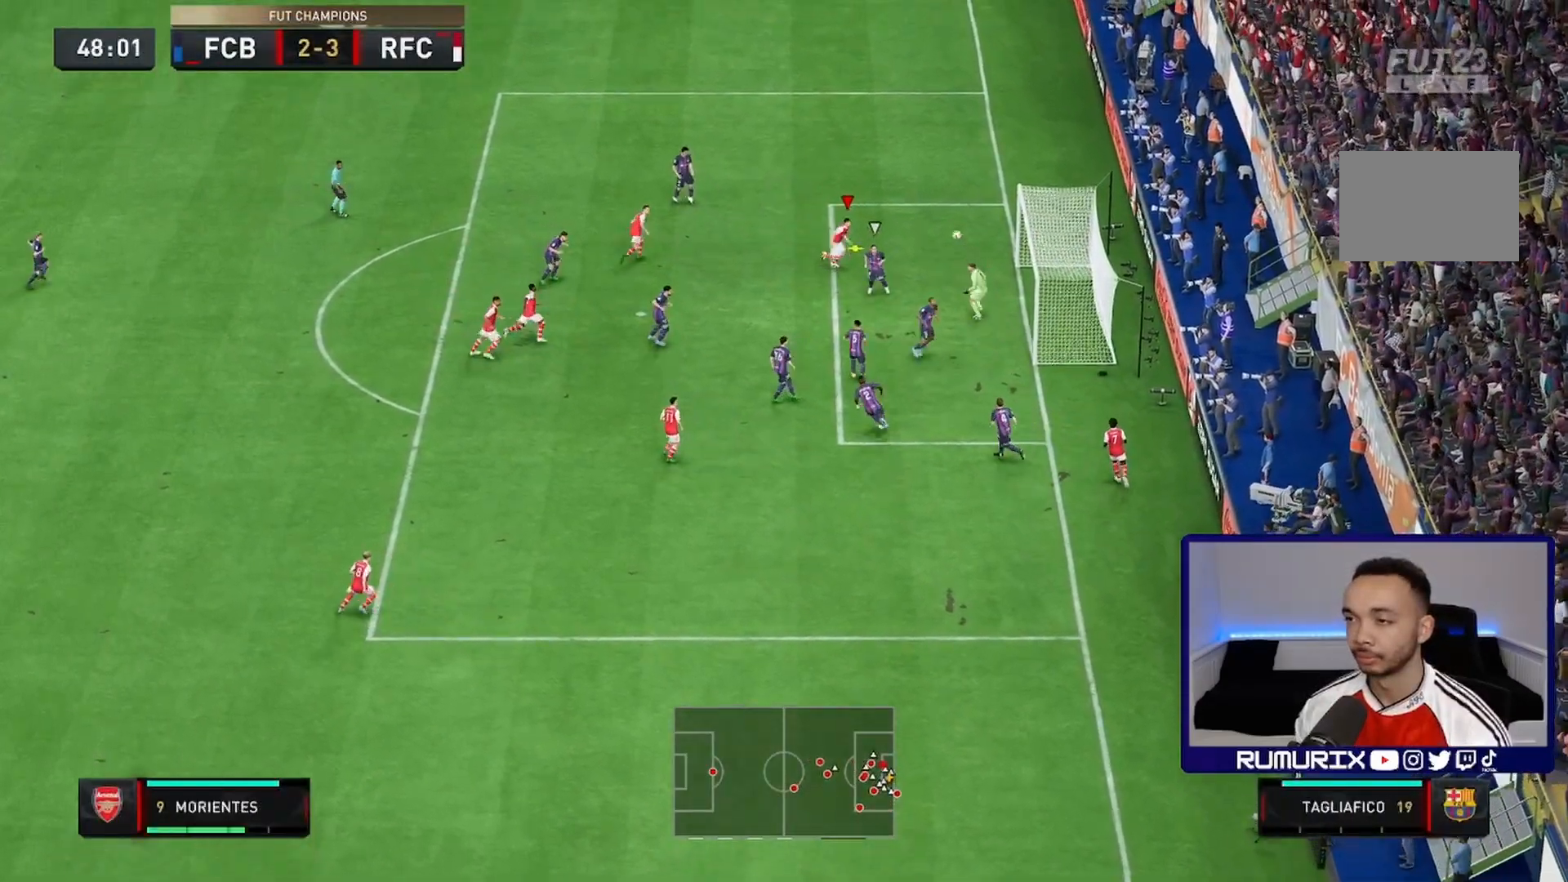
{"dt_ms": 500, "buttons": [], "left_stick": "down-right", "right_stick": "center", "events": []}